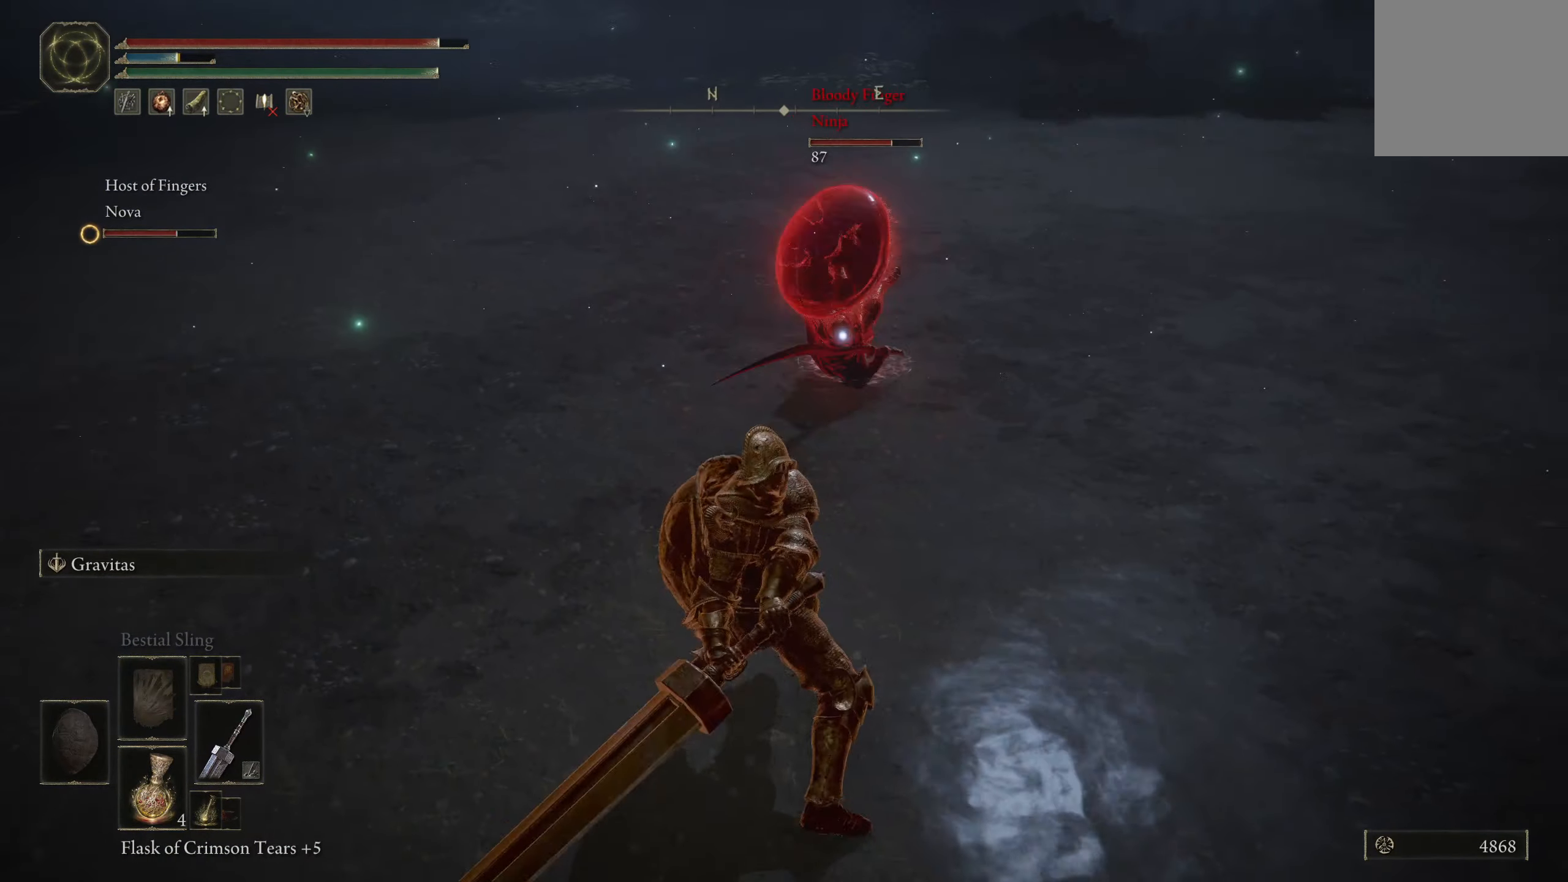
Gameplay with a controller (Xbox layout); each line is a JSON object with the inputs held at the frame after it. "events" lists button and stick changes between this image and that frame as [ms after this image, input, new state], when the widget could be followed in between.
{"buttons": [], "left_stick": "down", "right_stick": "center", "events": [[200, "left_stick", "center"], [450, "left_stick", "down"]]}
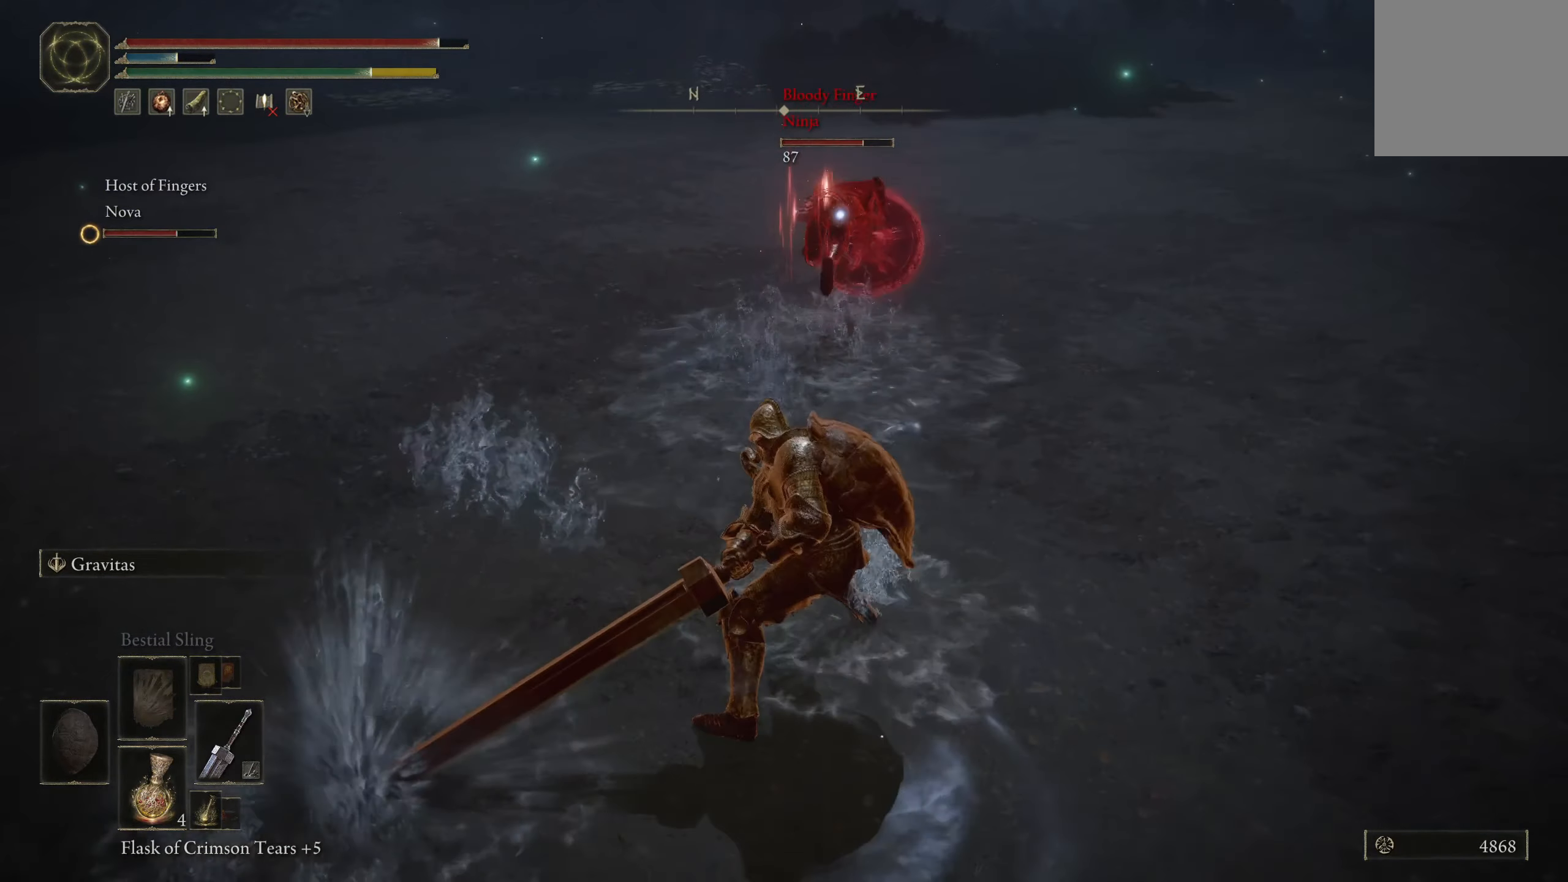
{"buttons": [], "left_stick": "down", "right_stick": "center", "events": []}
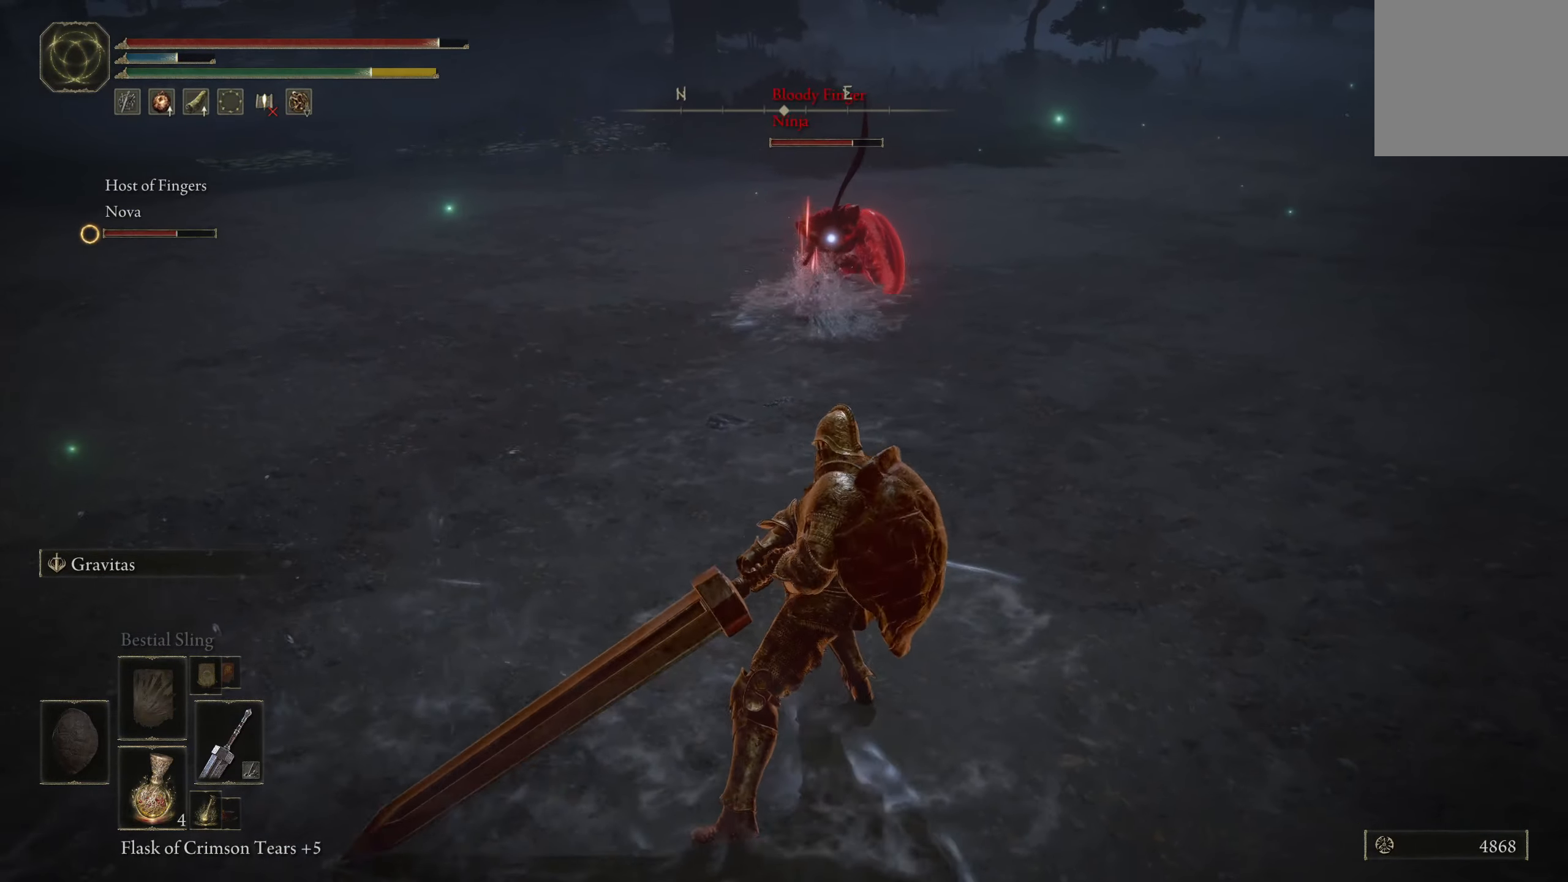
{"buttons": [], "left_stick": "down", "right_stick": "center", "events": []}
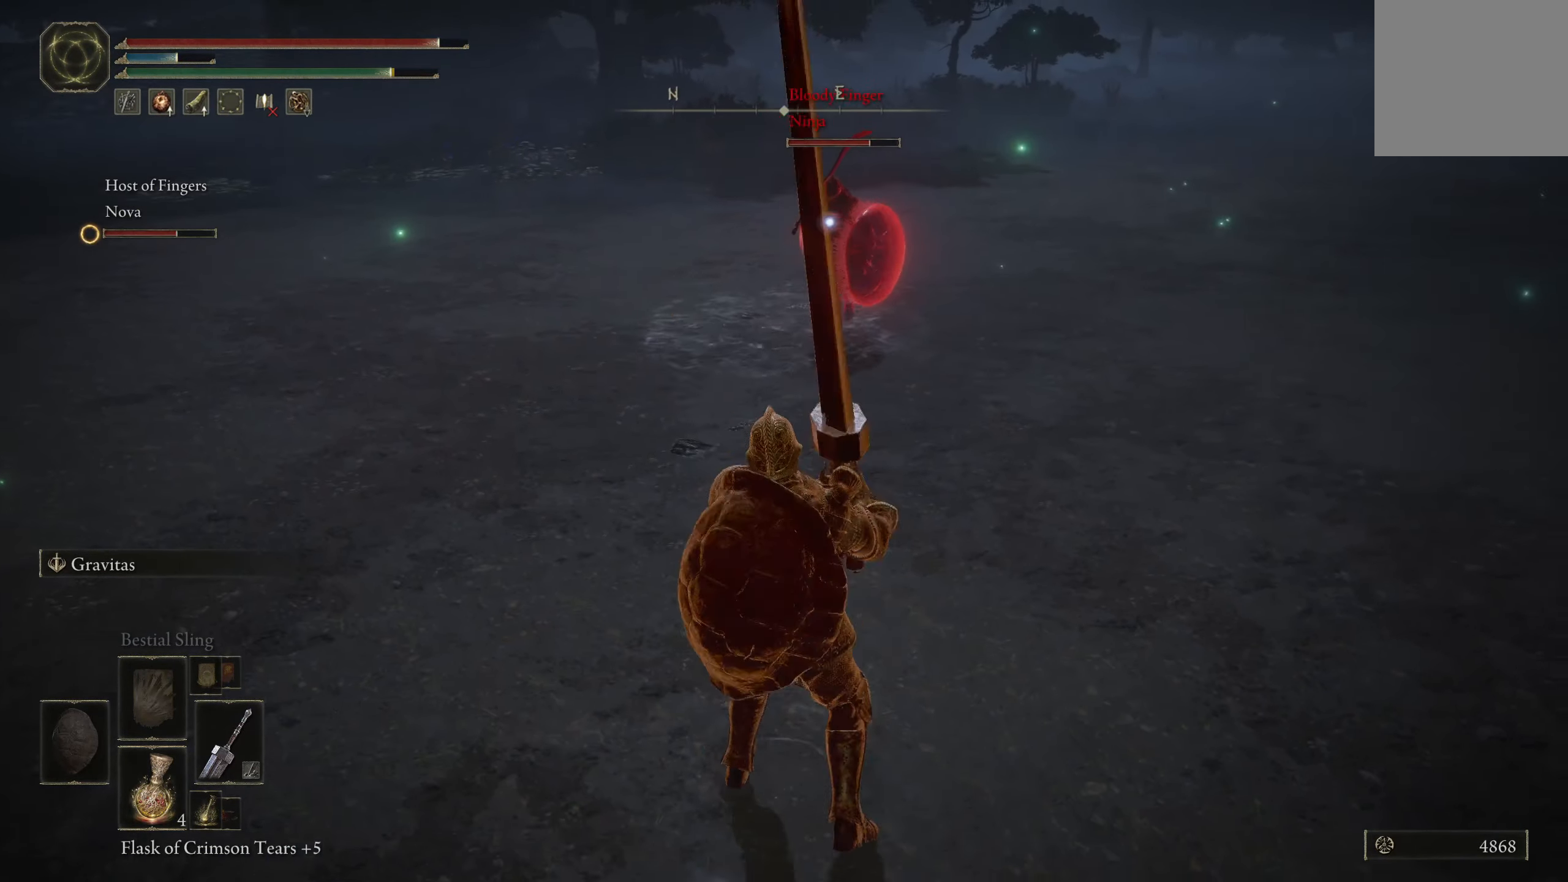
{"buttons": [], "left_stick": "down-right", "right_stick": "center", "events": [[500, "left_stick", "down-right"]]}
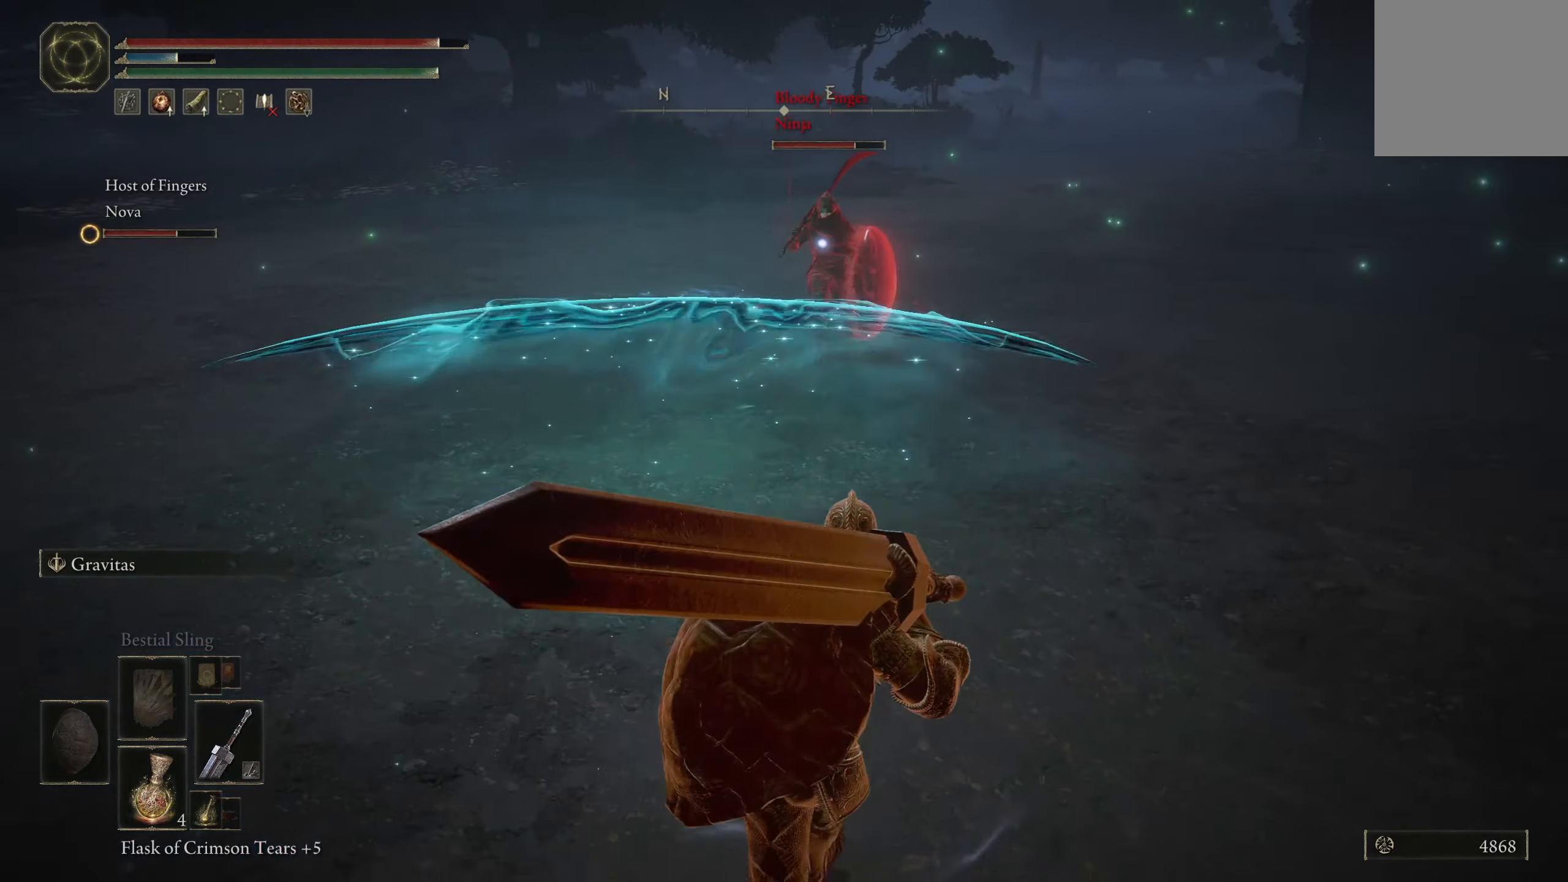
{"buttons": [], "left_stick": "up", "right_stick": "center", "events": [[183, "left_stick", "right"], [333, "left_stick", "up-right"], [433, "left_stick", "up"]]}
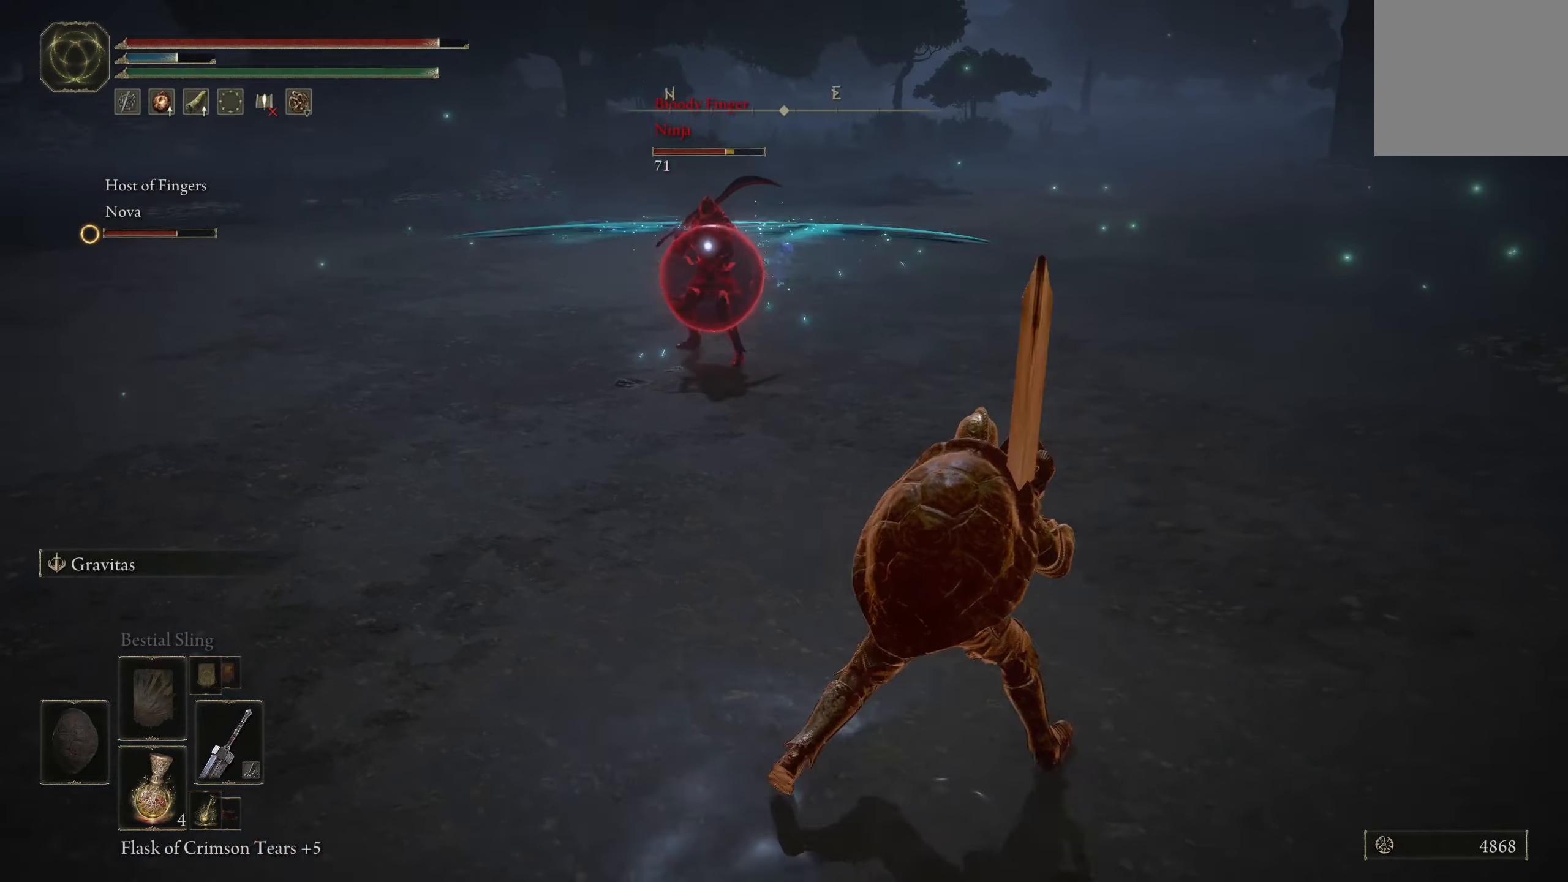
{"buttons": [], "left_stick": "up-right", "right_stick": "center", "events": [[33, "left_stick", "up-left"], [217, "left_stick", "up"], [367, "left_stick", "up-right"]]}
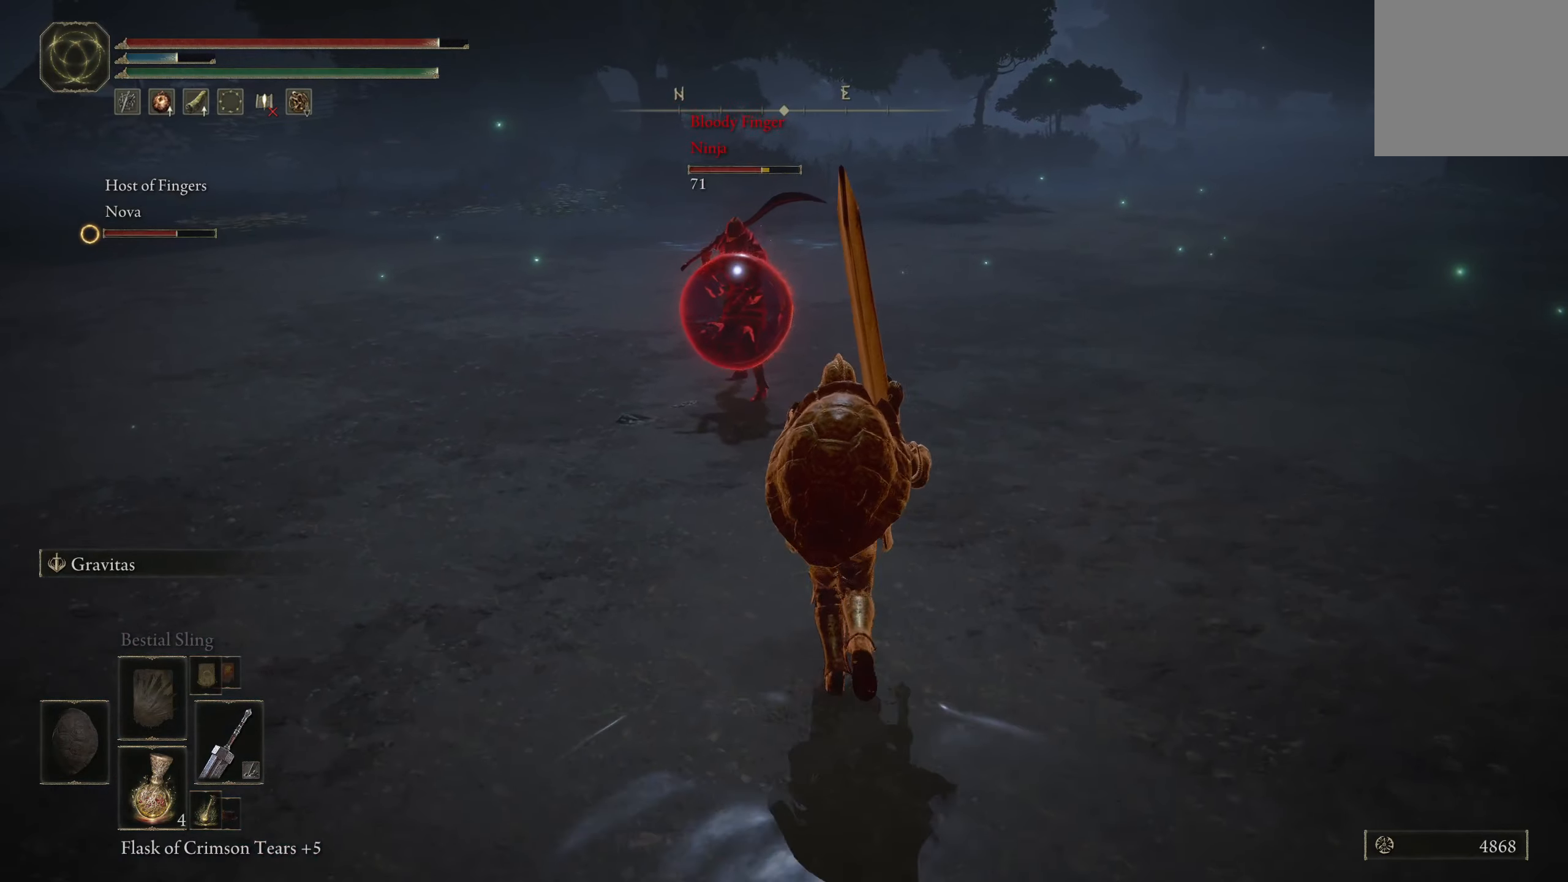
{"buttons": [], "left_stick": "up", "right_stick": "center", "events": [[67, "left_stick", "up"], [100, "R1", "down"], [183, "R1", "up"]]}
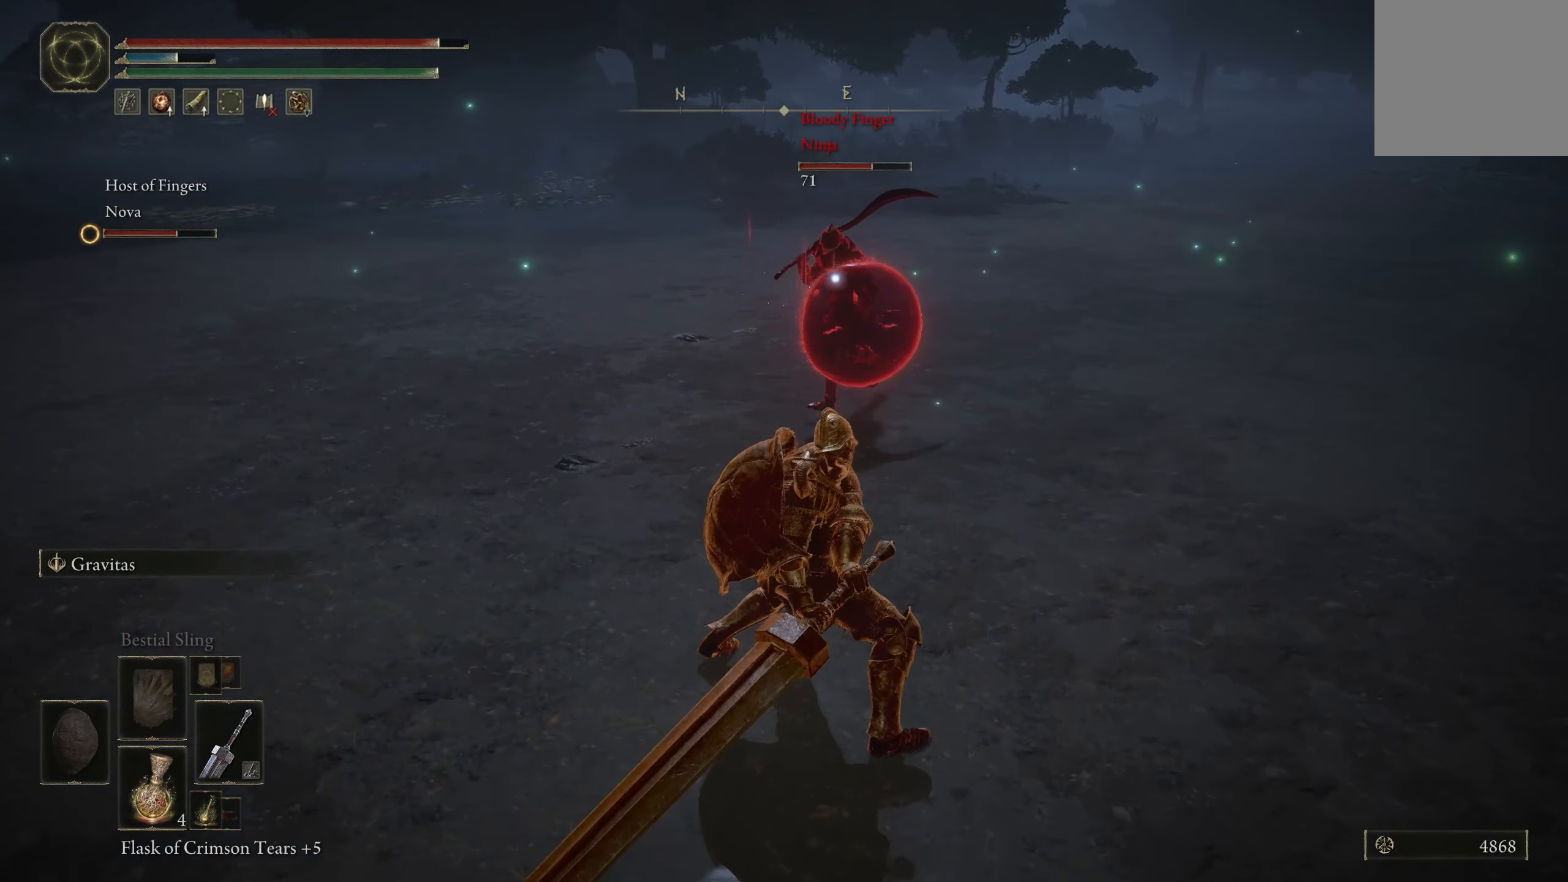
{"buttons": [], "left_stick": "center", "right_stick": "center", "events": [[100, "left_stick", "up-right"], [467, "left_stick", "center"]]}
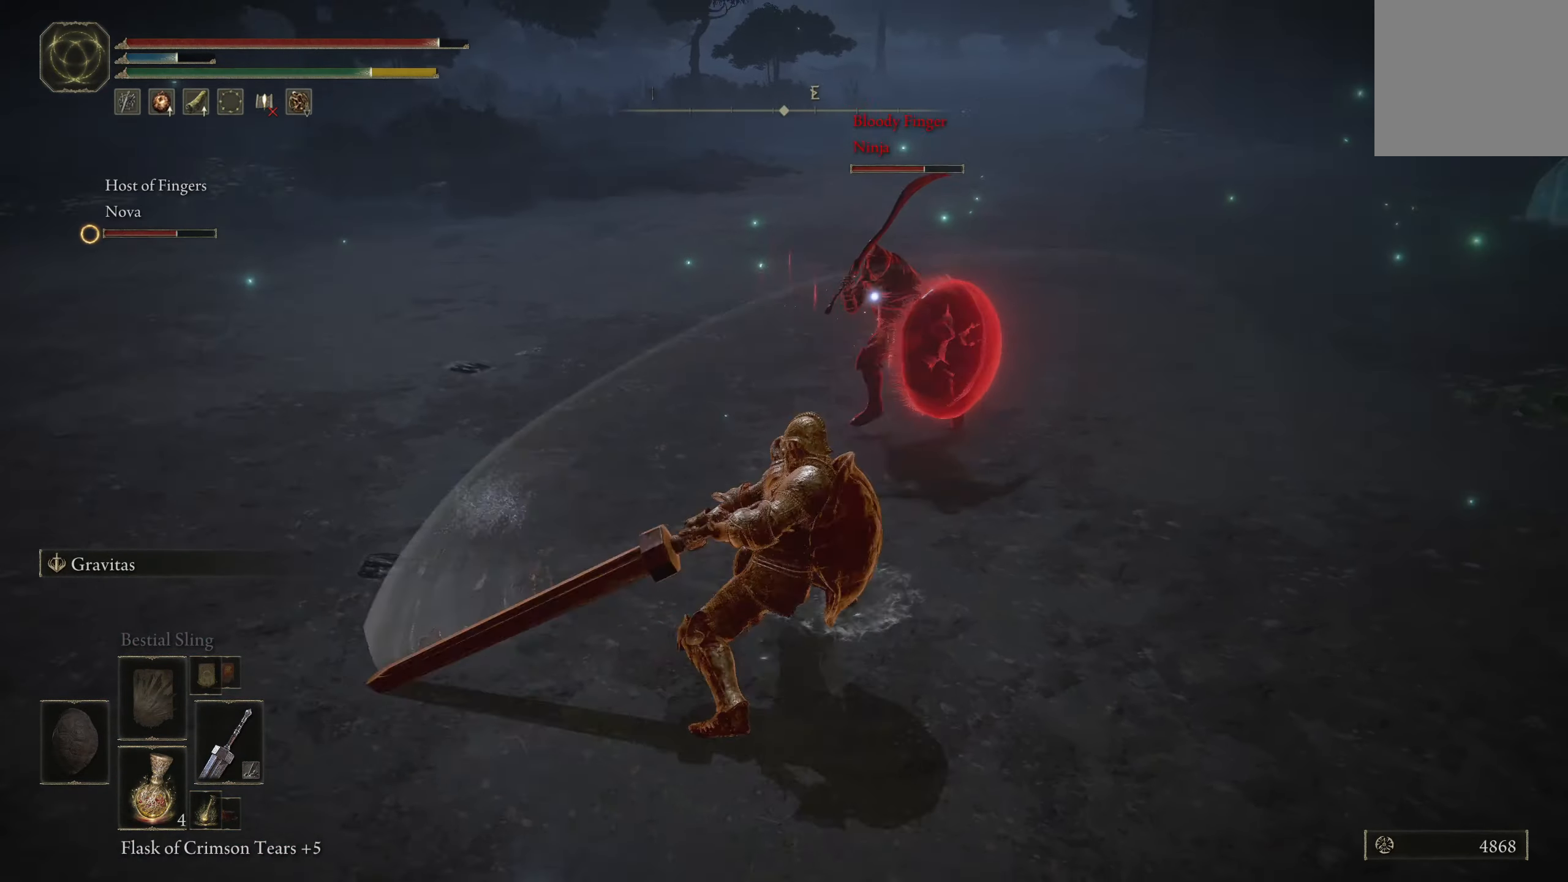
{"buttons": [], "left_stick": "down-left", "right_stick": "center", "events": [[167, "left_stick", "down"], [267, "left_stick", "down-left"]]}
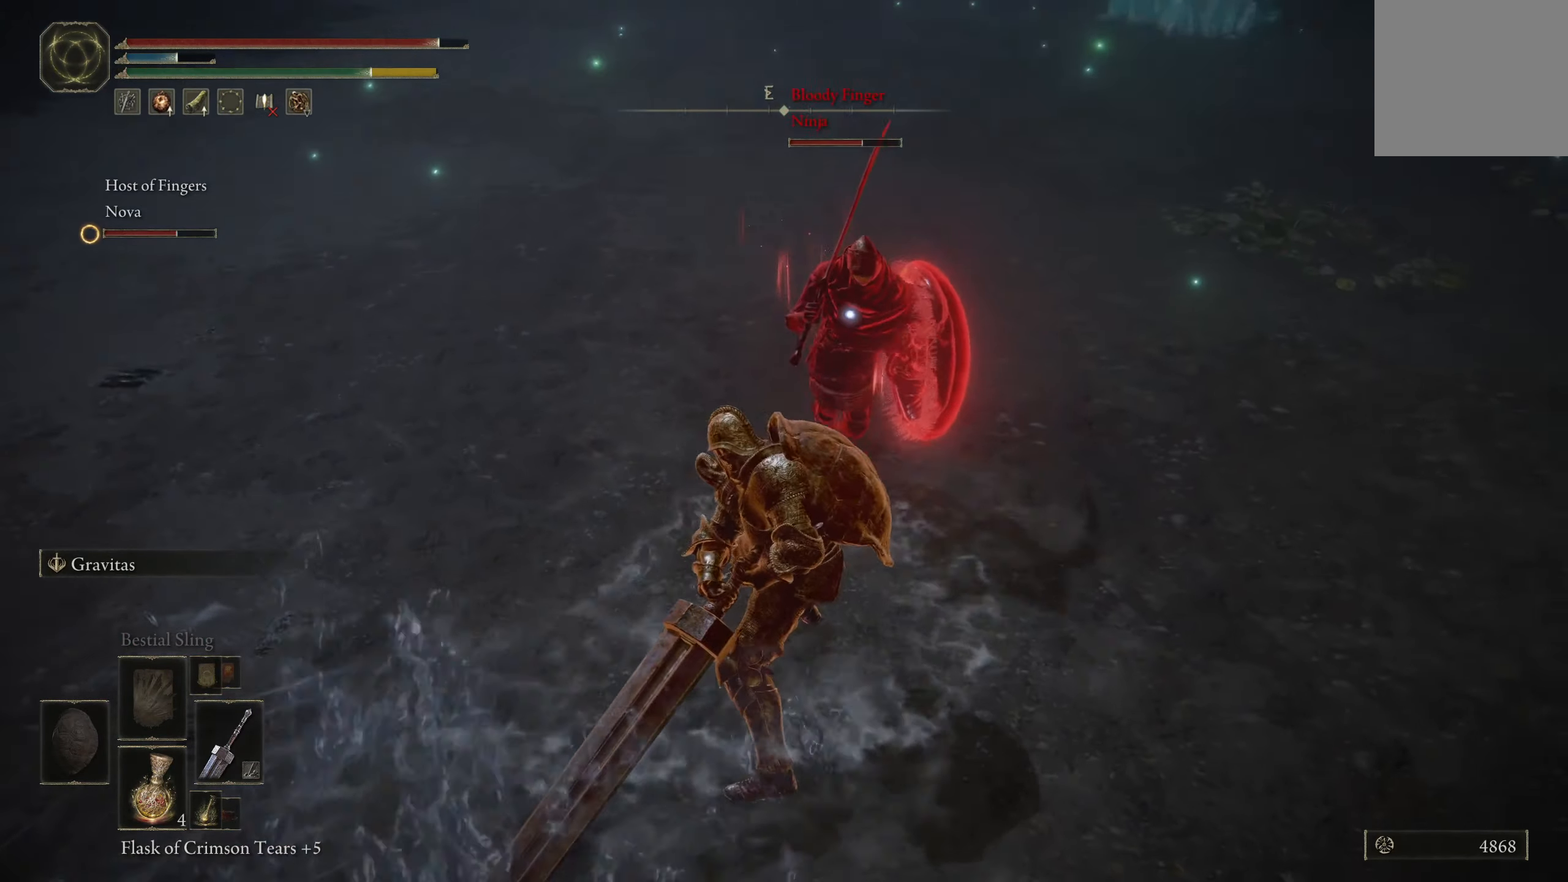
{"buttons": [], "left_stick": "left", "right_stick": "center", "events": [[50, "B", "down"], [200, "B", "up"], [267, "left_stick", "left"]]}
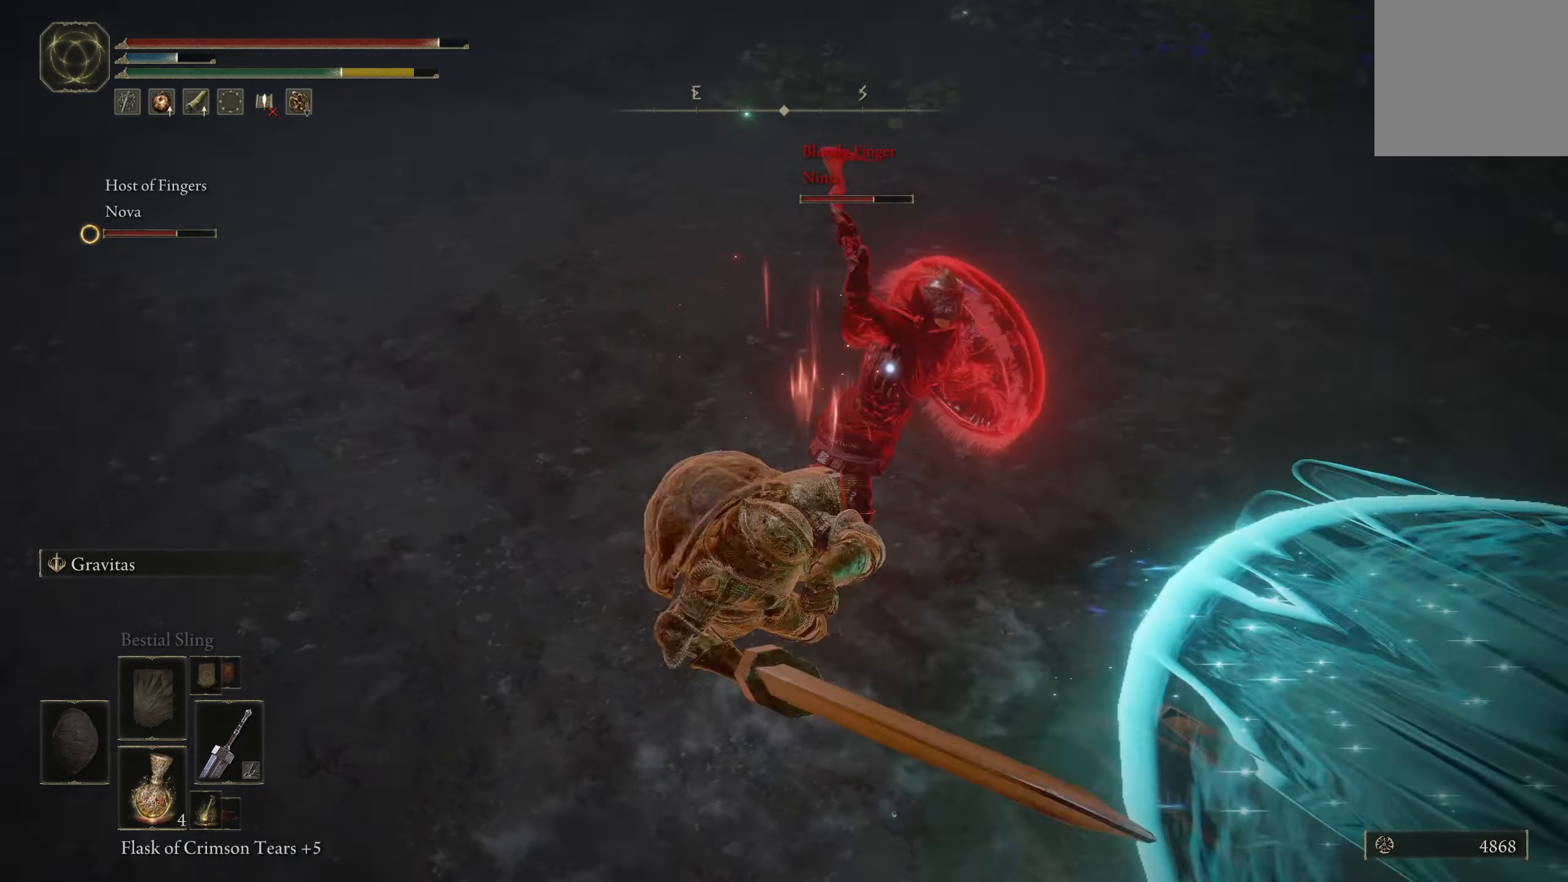
{"buttons": [], "left_stick": "up-left", "right_stick": "center", "events": [[50, "left_stick", "up-left"]]}
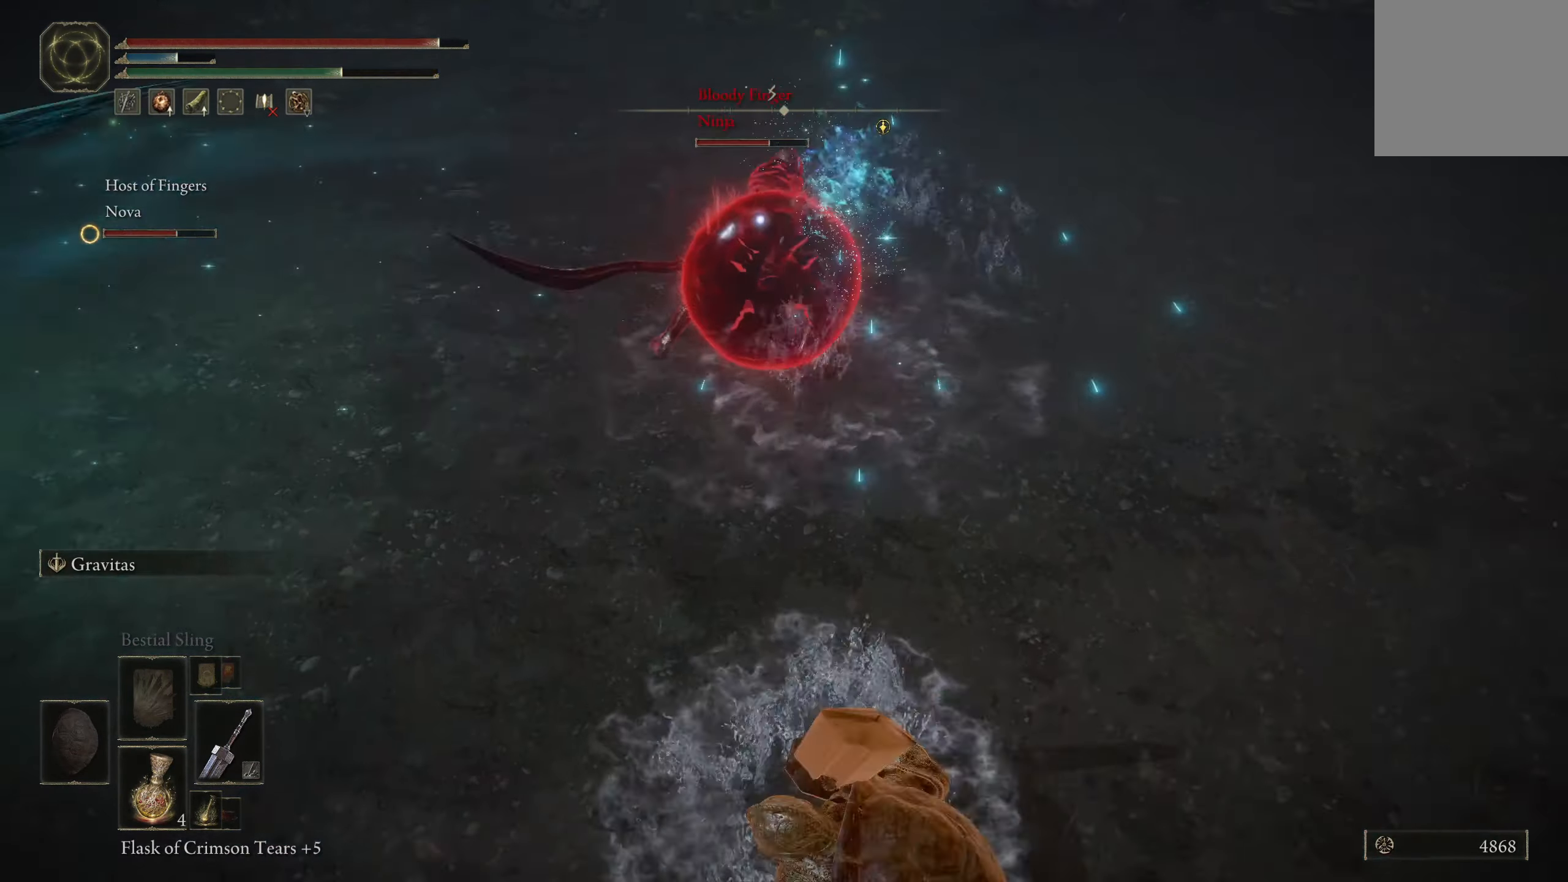
{"buttons": ["R3"], "left_stick": "left", "right_stick": "center", "events": [[83, "left_stick", "left"], [433, "R3", "down"]]}
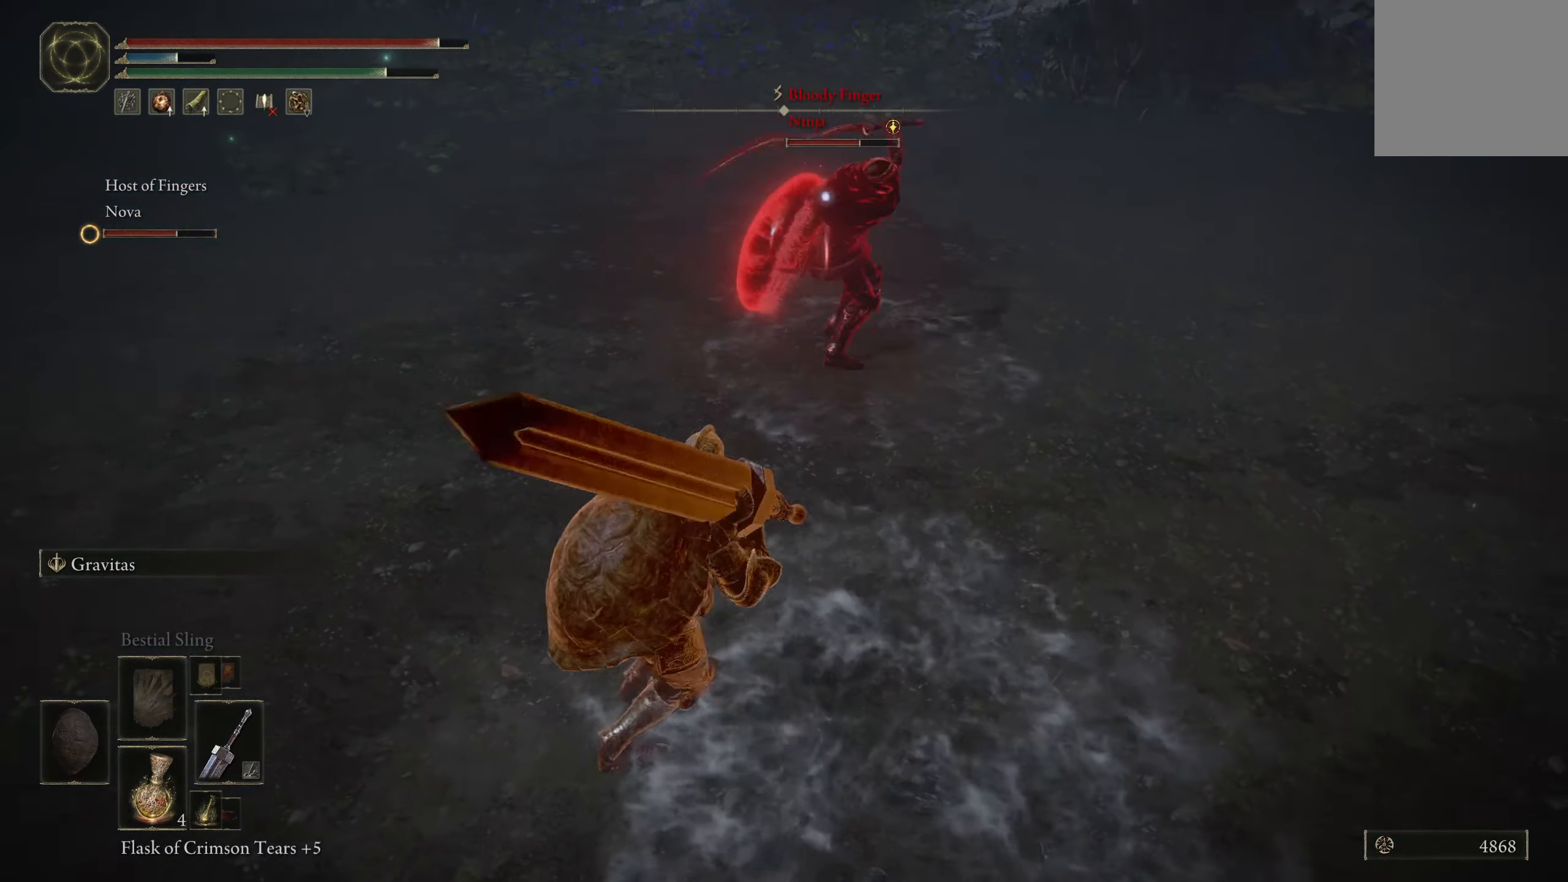
{"buttons": [], "left_stick": "up-right", "right_stick": "right", "events": [[33, "R3", "up"], [383, "left_stick", "up"], [433, "right_stick", "right"], [500, "left_stick", "up-right"]]}
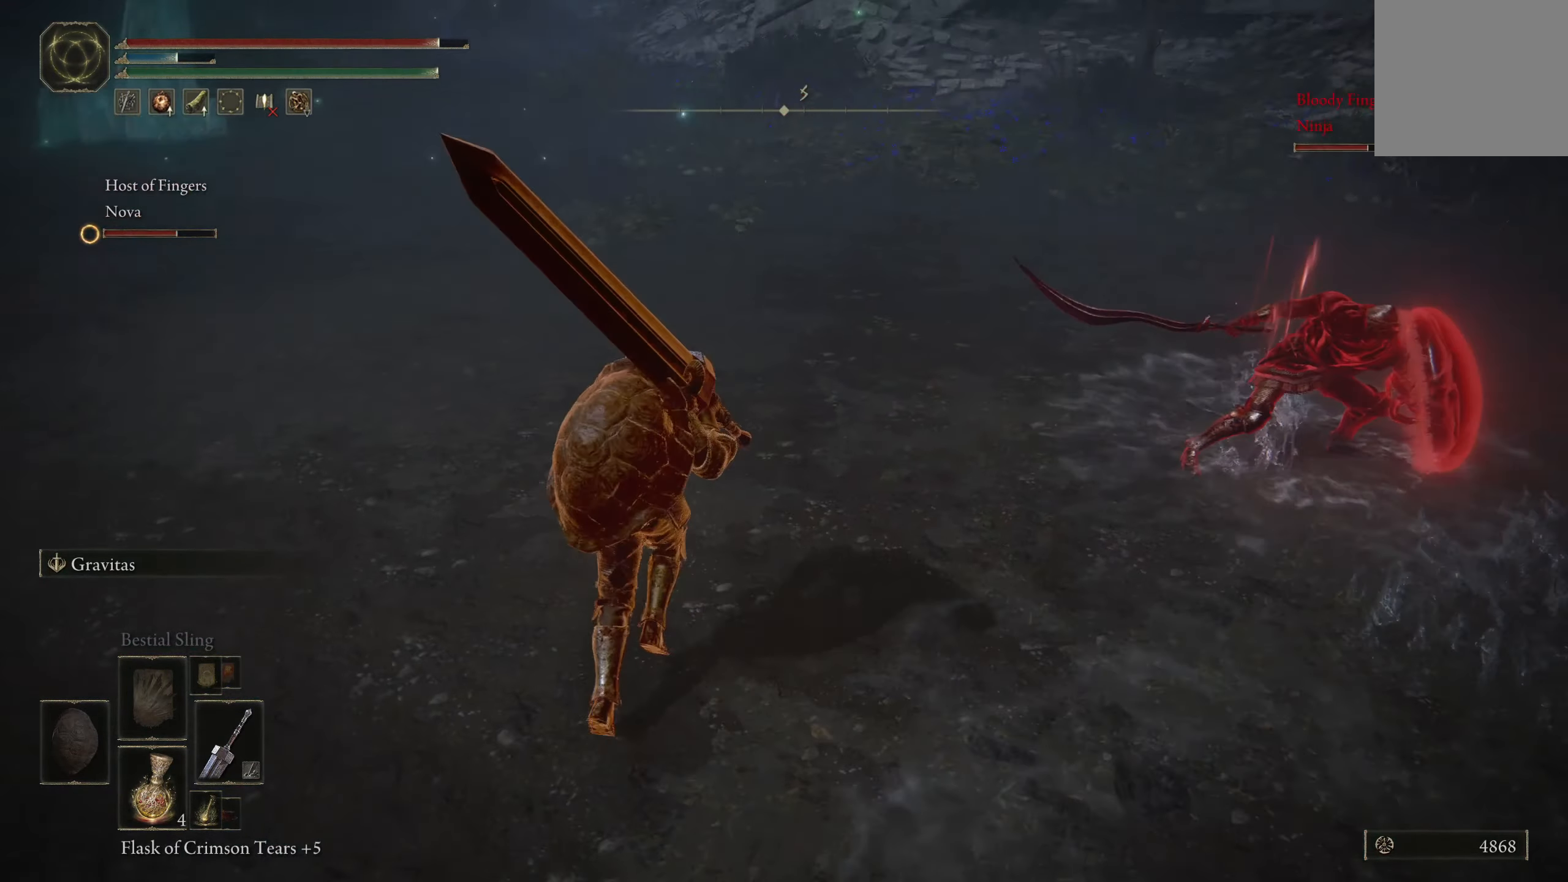
{"buttons": [], "left_stick": "up-right", "right_stick": "center", "events": [[217, "R3", "down"], [300, "R3", "up"], [367, "right_stick", "center"]]}
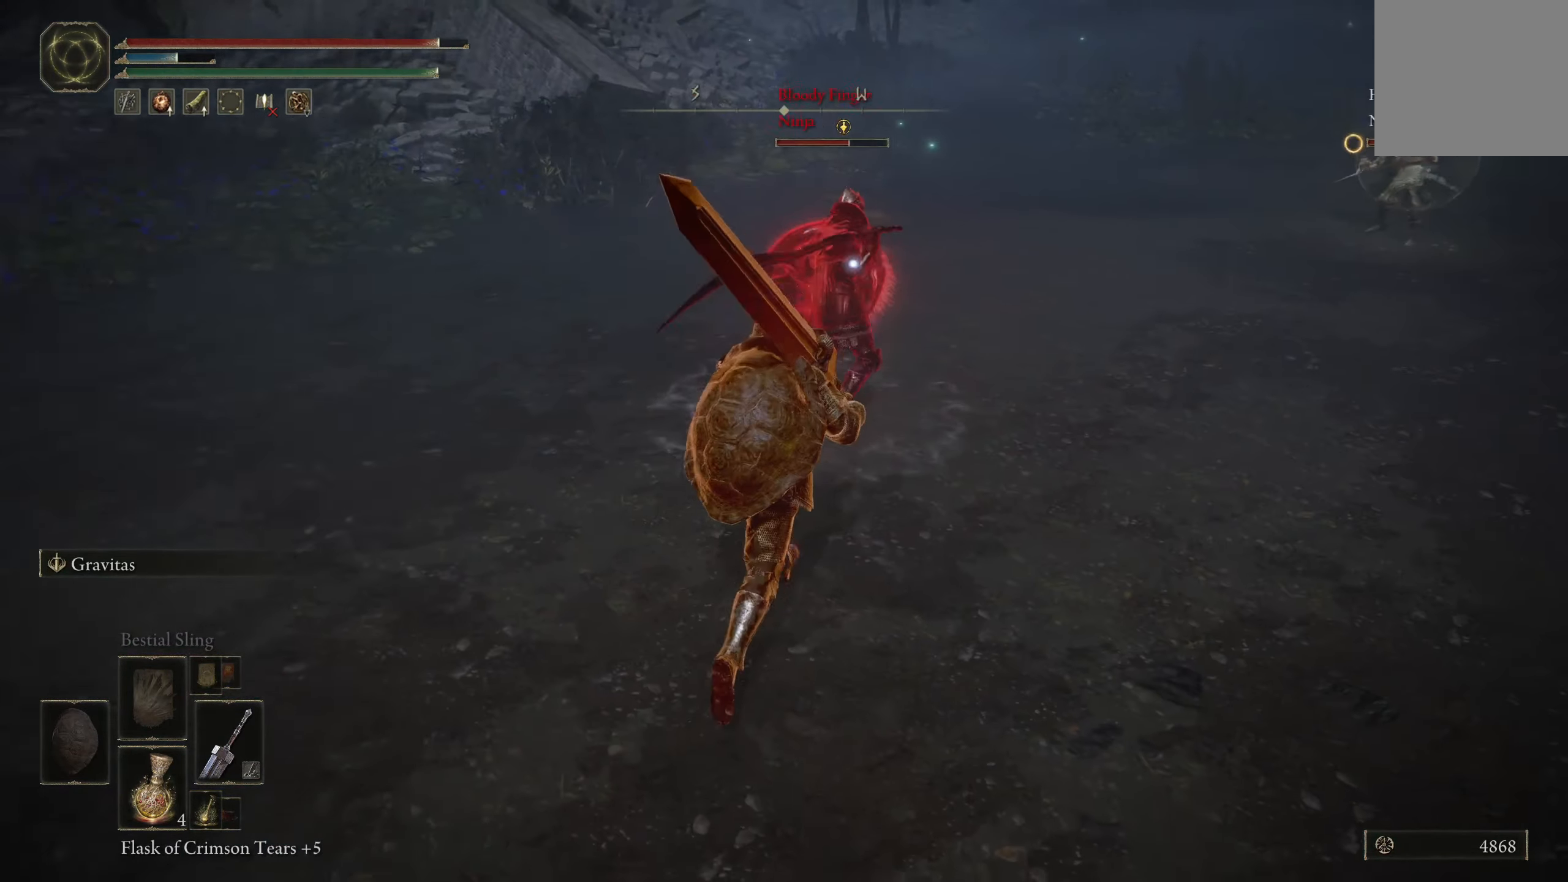
{"buttons": [], "left_stick": "up-left", "right_stick": "center", "events": [[83, "L1", "down"], [117, "left_stick", "up"], [233, "L1", "up"], [417, "left_stick", "up-left"]]}
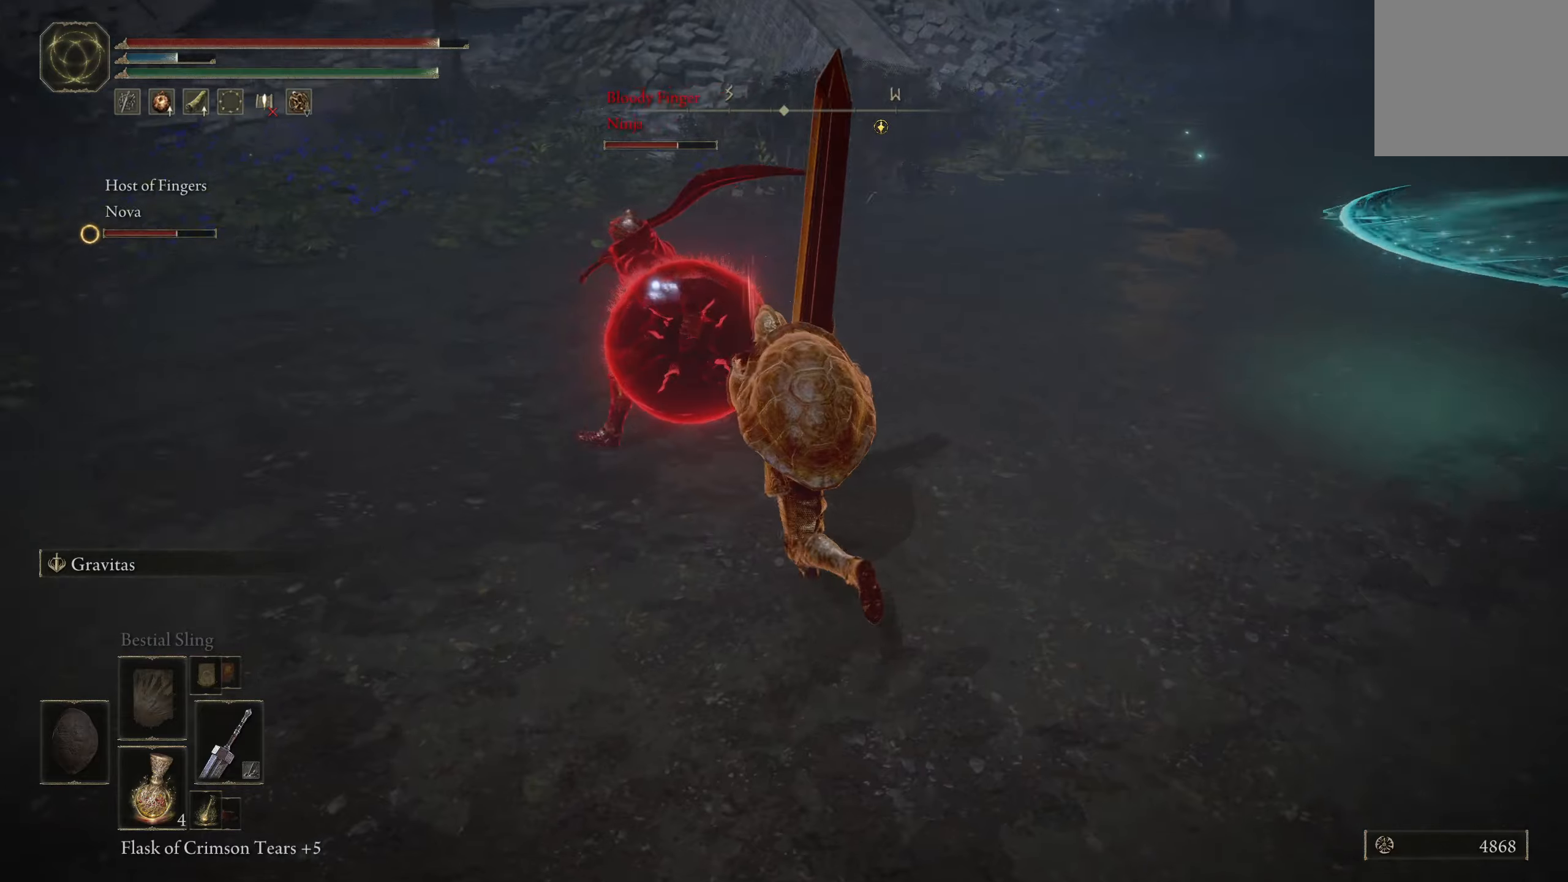
{"buttons": ["R1"], "left_stick": "up-left", "right_stick": "center", "events": [[467, "R1", "down"]]}
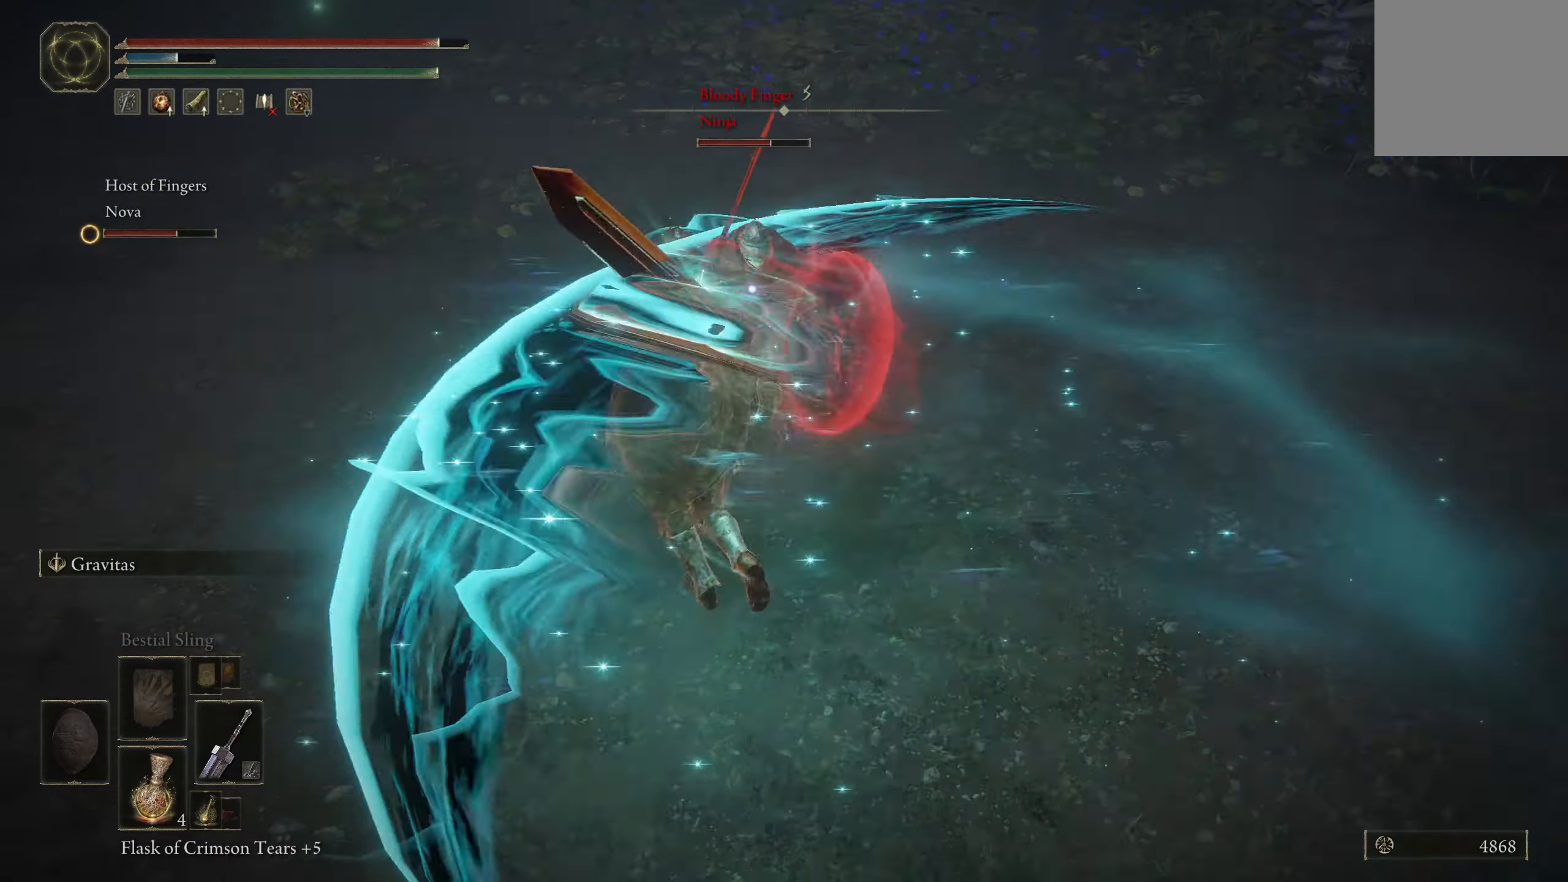
{"buttons": [], "left_stick": "up", "right_stick": "center", "events": [[84, "R1", "up"], [200, "left_stick", "up"]]}
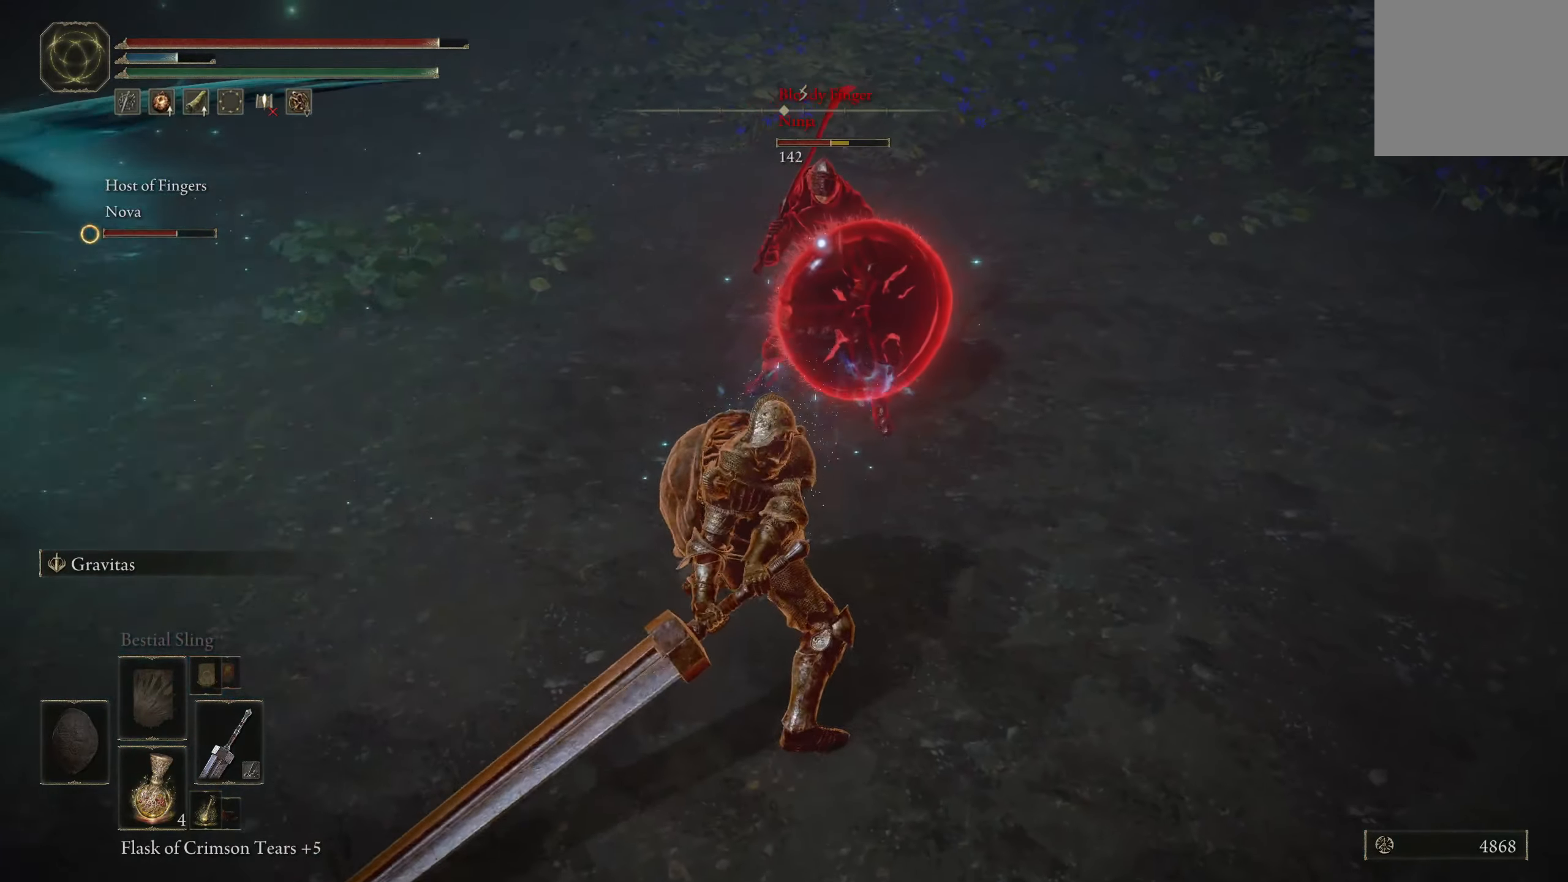
{"buttons": [], "left_stick": "center", "right_stick": "center", "events": [[150, "left_stick", "up-right"], [334, "left_stick", "center"]]}
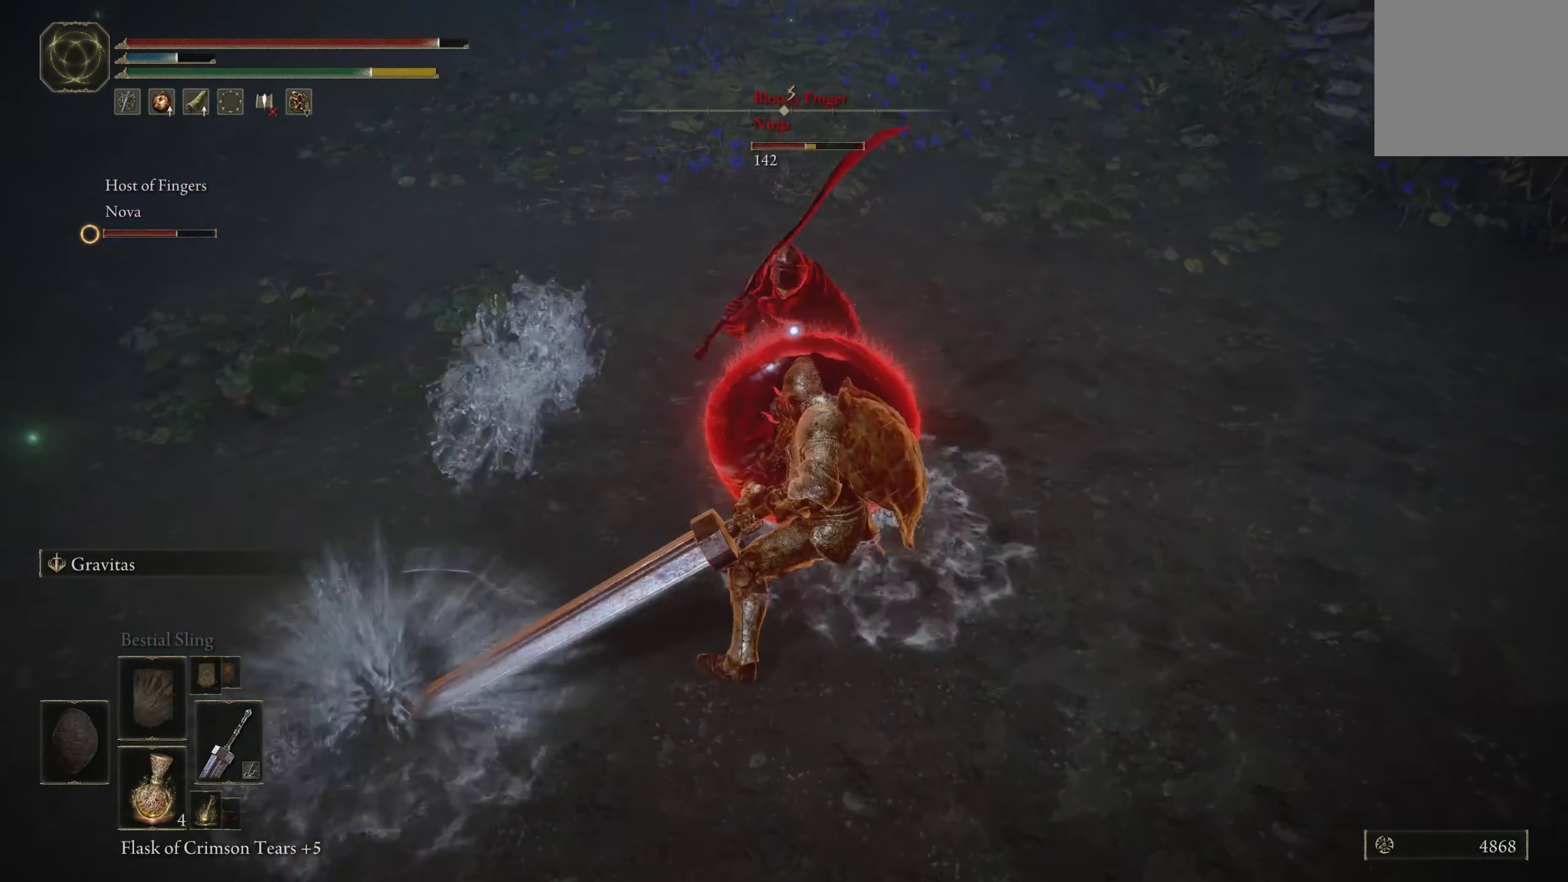
{"buttons": [], "left_stick": "up", "right_stick": "center", "events": [[50, "left_stick", "up"], [184, "R1", "down"], [317, "R1", "up"]]}
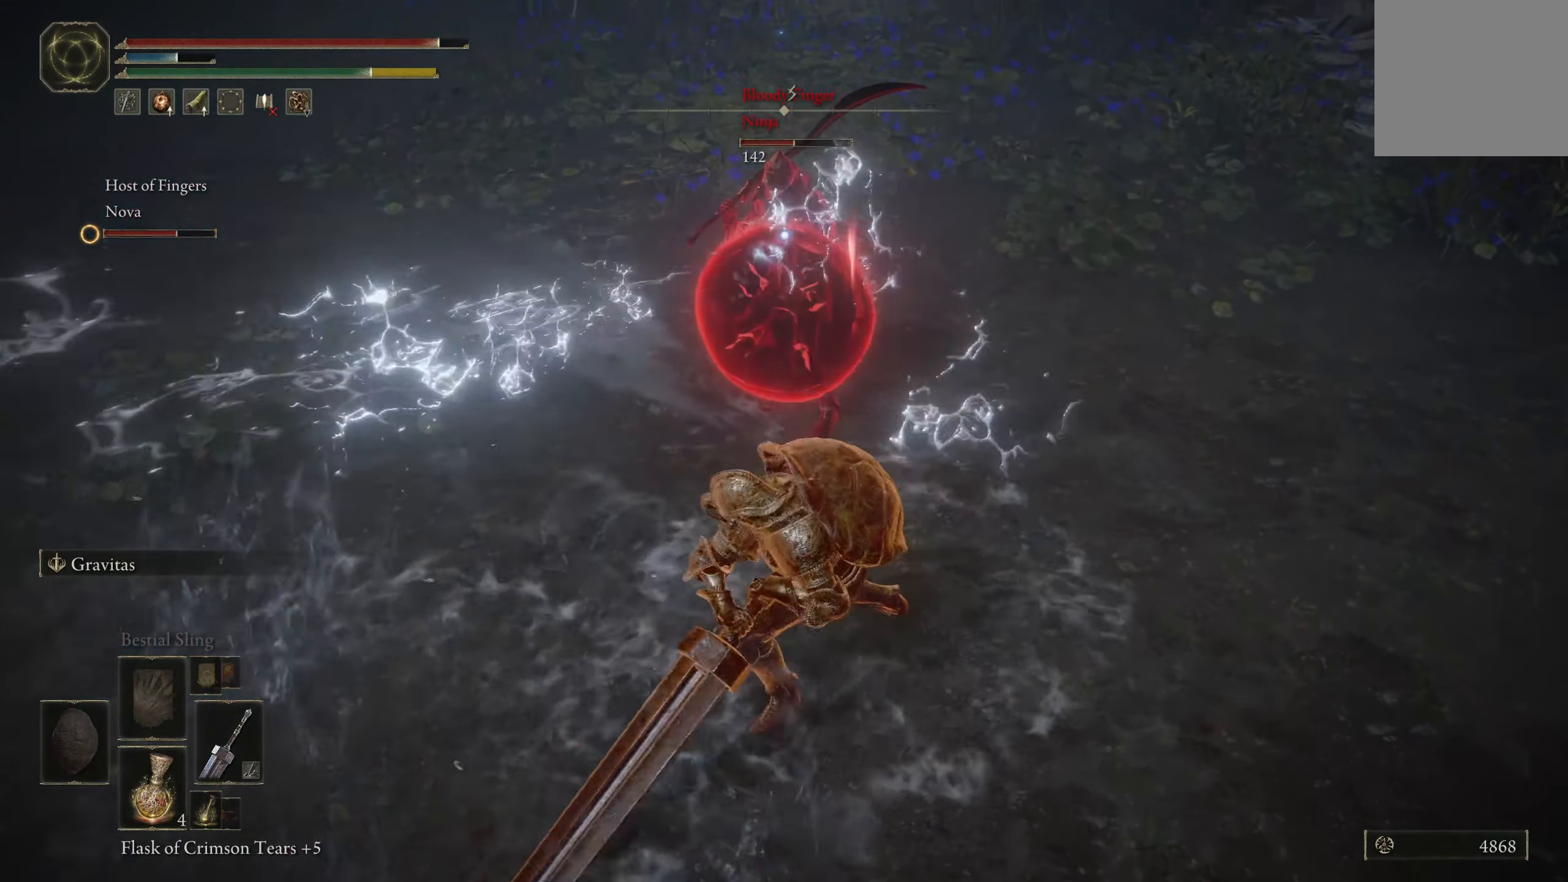
{"buttons": [], "left_stick": "up", "right_stick": "center", "events": []}
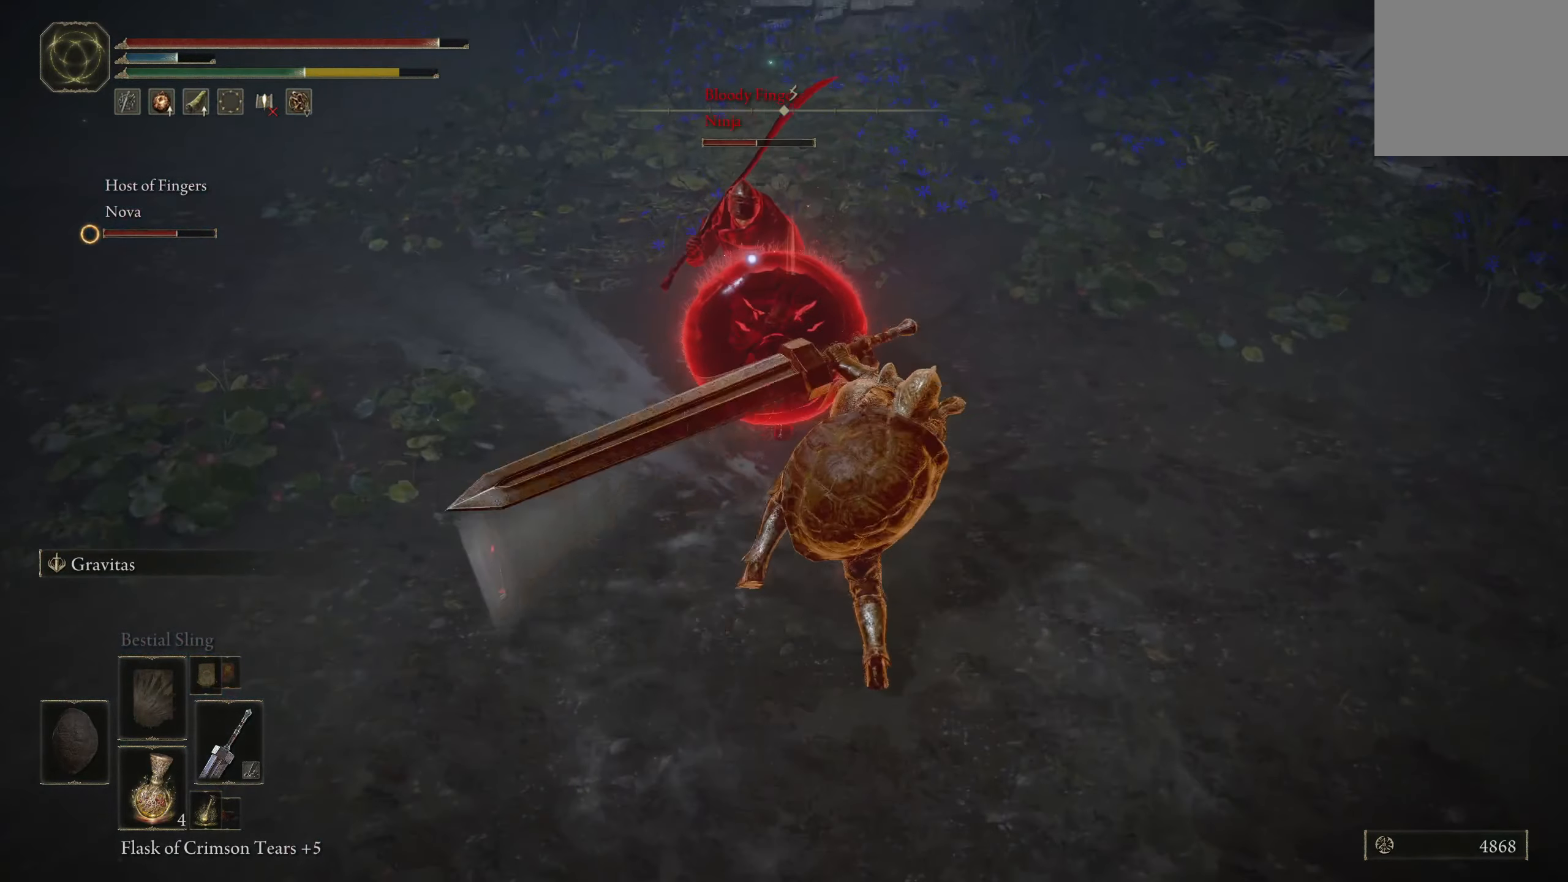
{"buttons": ["R1"], "left_stick": "up", "right_stick": "center", "events": [[117, "R1", "down"], [250, "R1", "up"], [300, "R1", "down"], [400, "R1", "up"], [450, "R1", "down"]]}
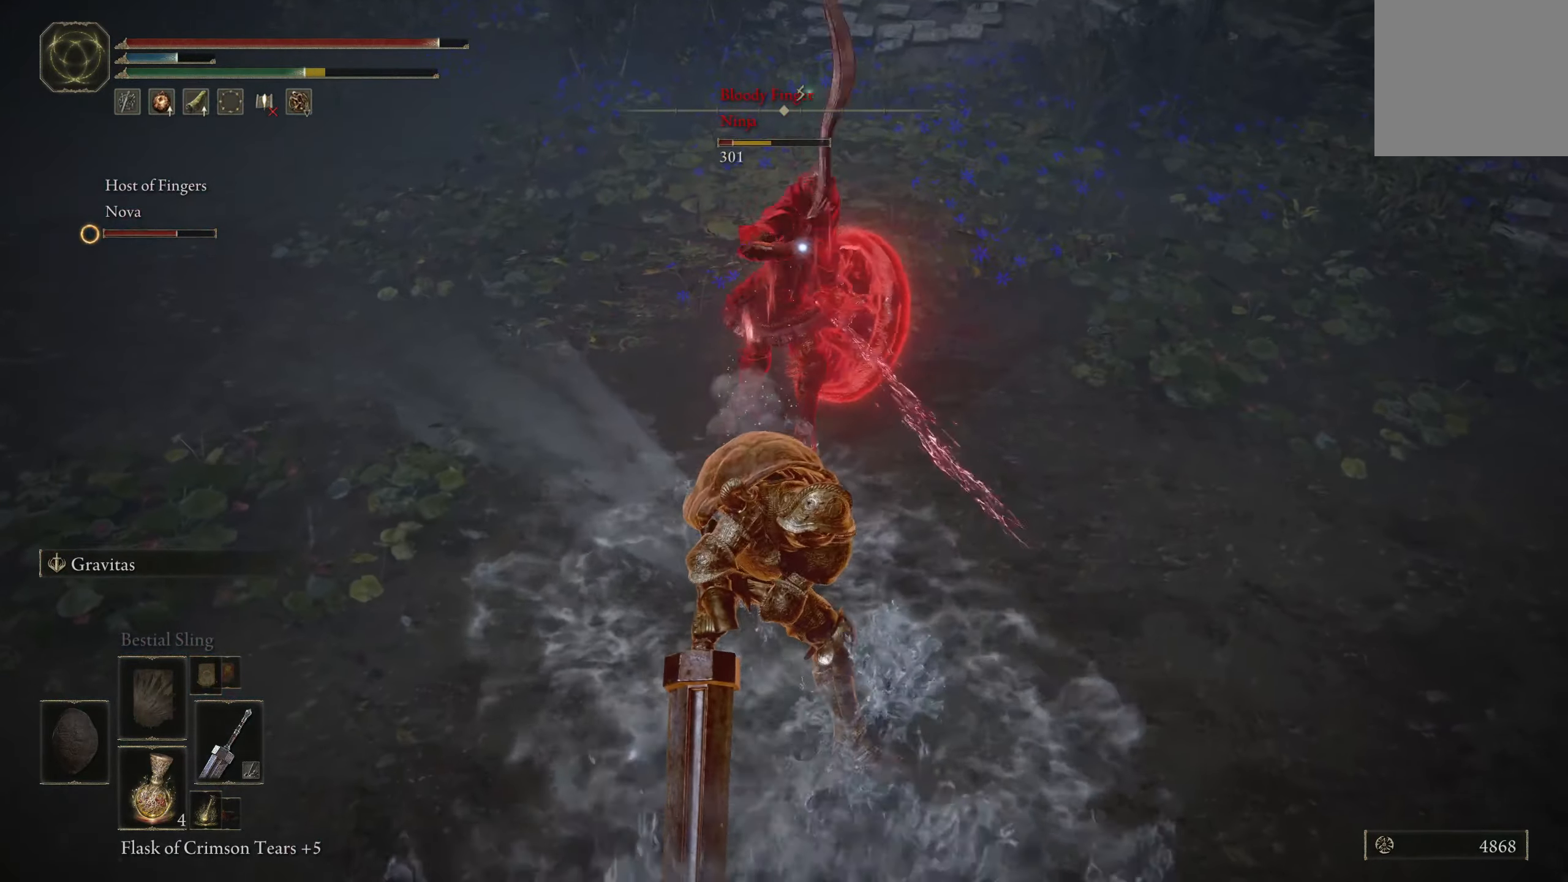
{"buttons": [], "left_stick": "up", "right_stick": "center", "events": [[50, "R1", "up"], [100, "R1", "down"], [184, "R1", "up"]]}
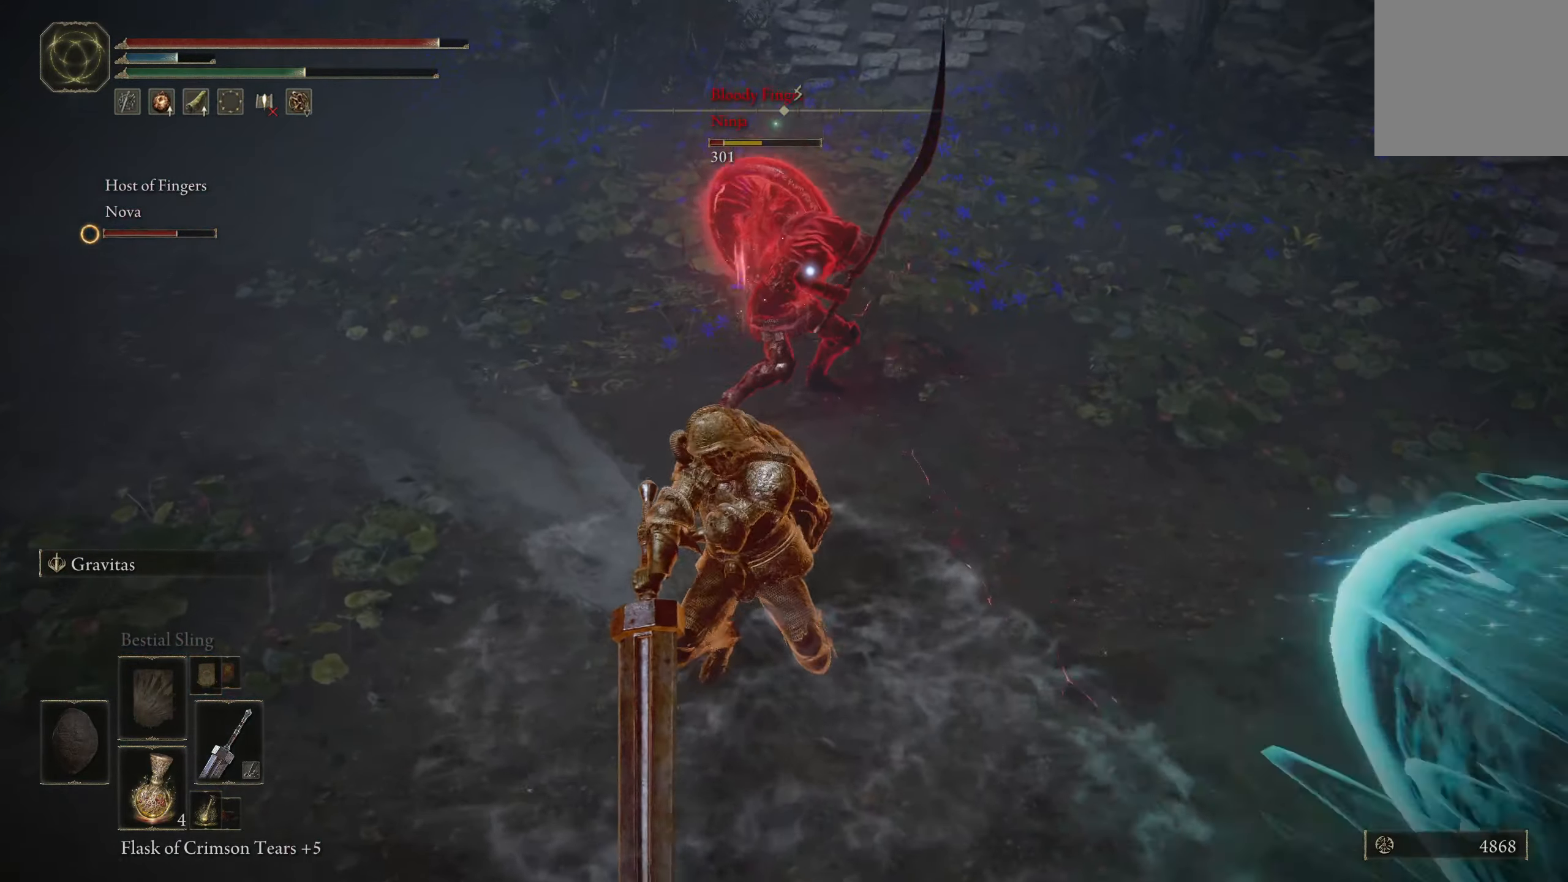
{"buttons": [], "left_stick": "center", "right_stick": "center", "events": [[367, "left_stick", "center"]]}
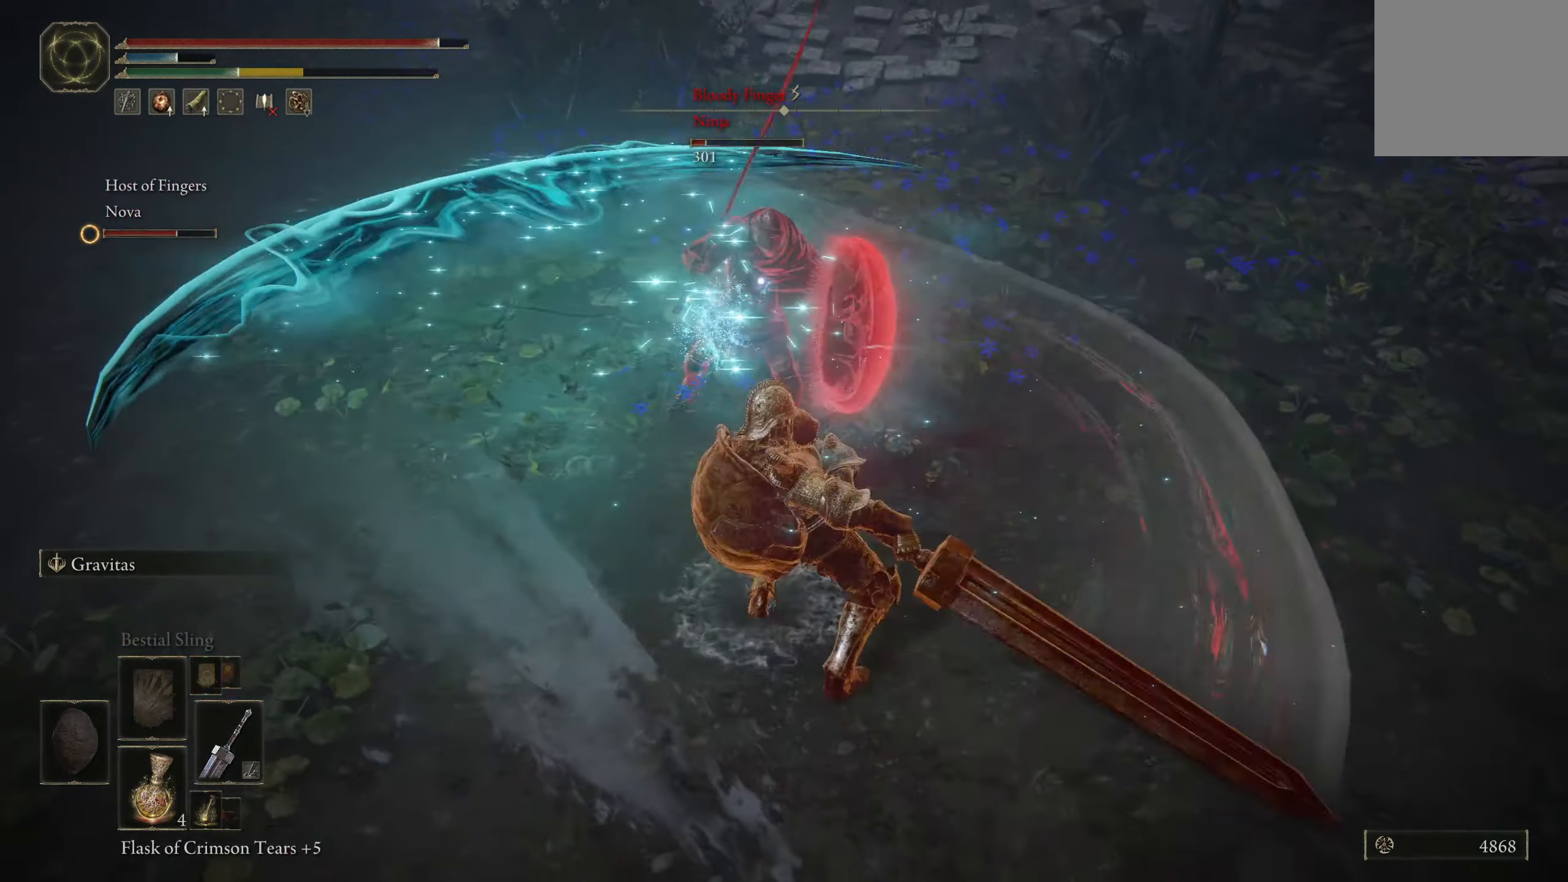
{"buttons": [], "left_stick": "center", "right_stick": "center", "events": []}
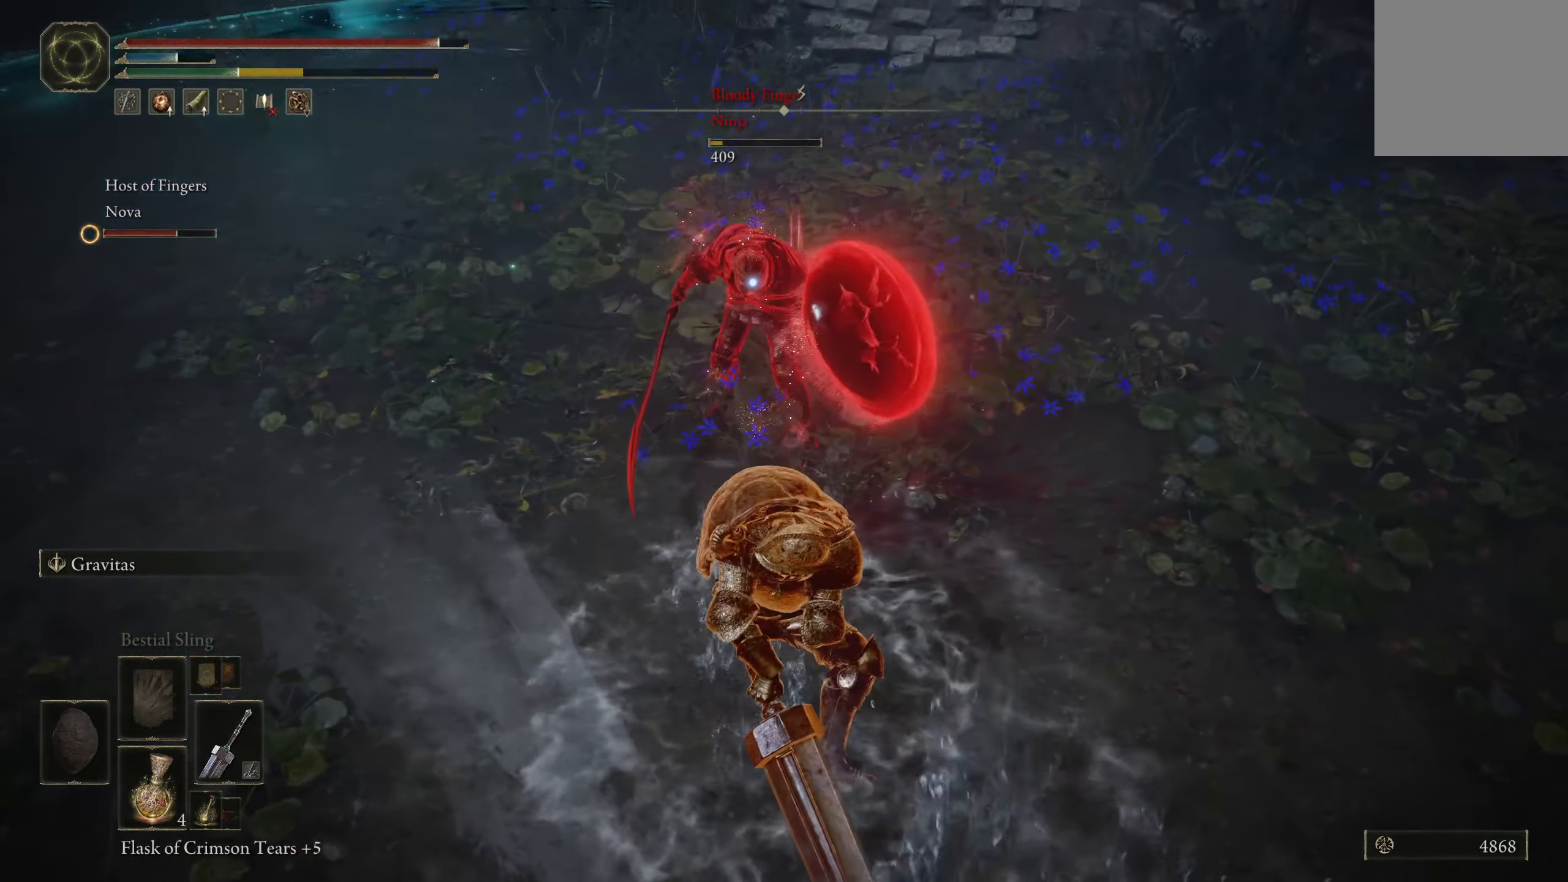
{"buttons": [], "left_stick": "left", "right_stick": "center", "events": [[34, "left_stick", "left"], [234, "right_stick", "up"], [484, "right_stick", "center"]]}
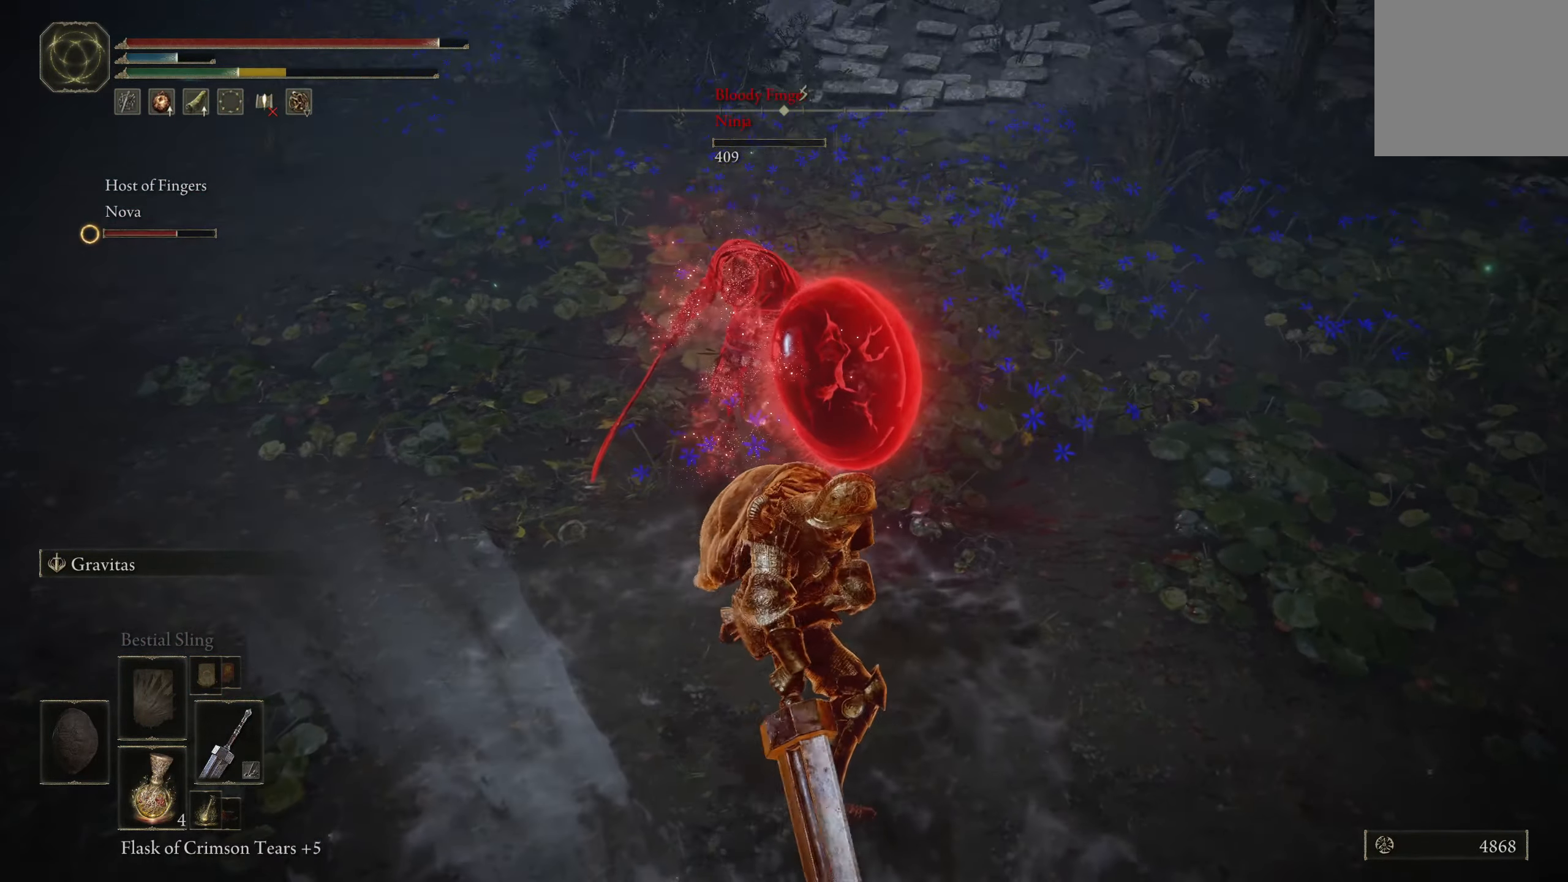
{"buttons": [], "left_stick": "center", "right_stick": "center", "events": [[83, "left_stick", "center"], [200, "right_stick", "up-right"], [450, "right_stick", "center"]]}
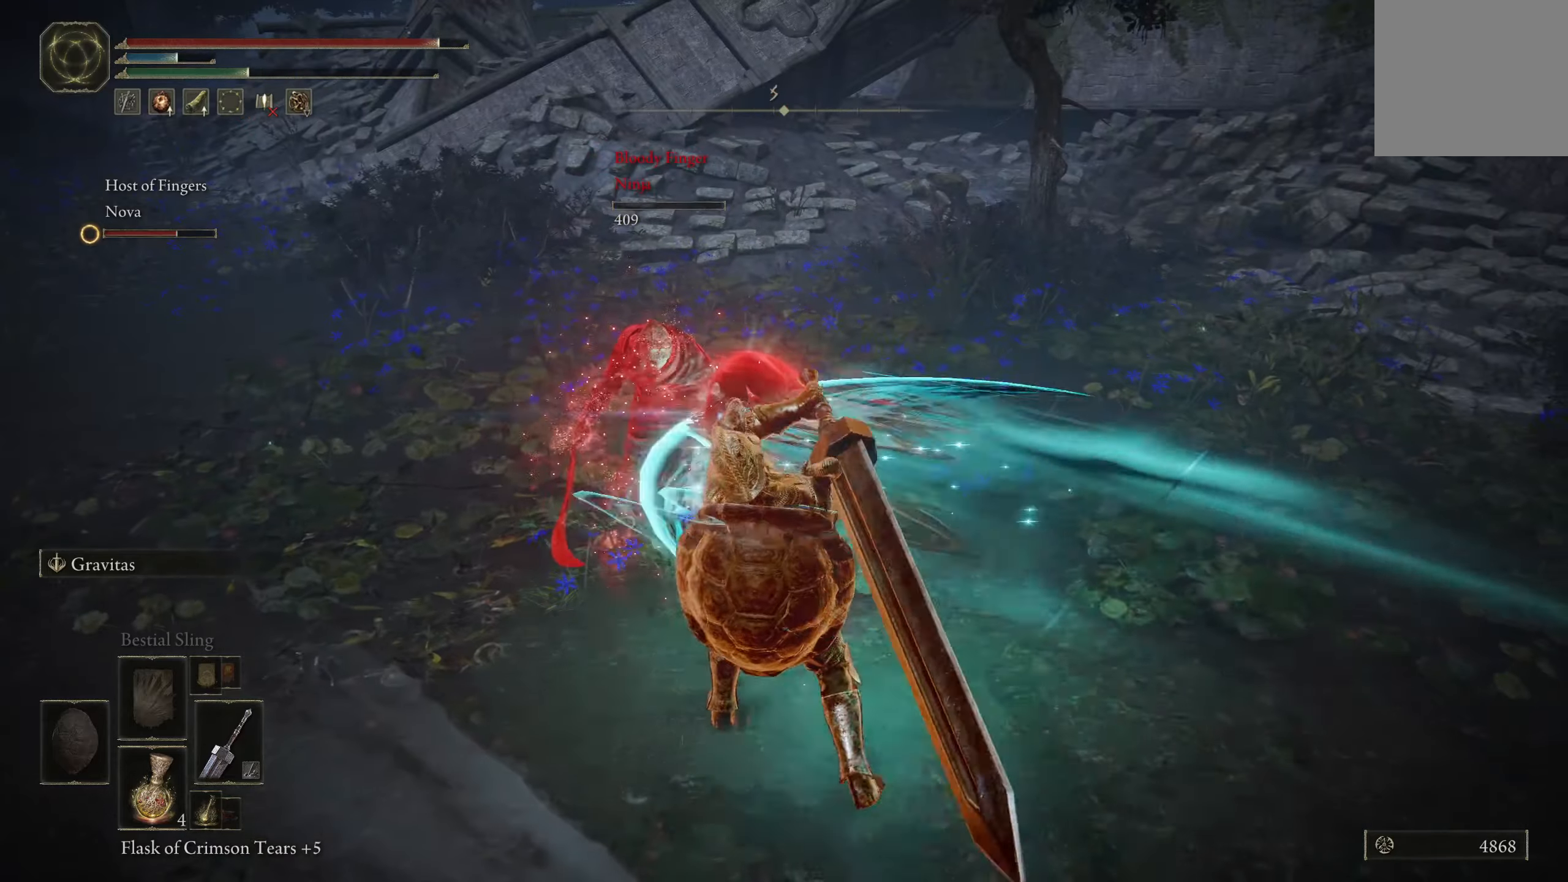
{"buttons": [], "left_stick": "center", "right_stick": "center", "events": []}
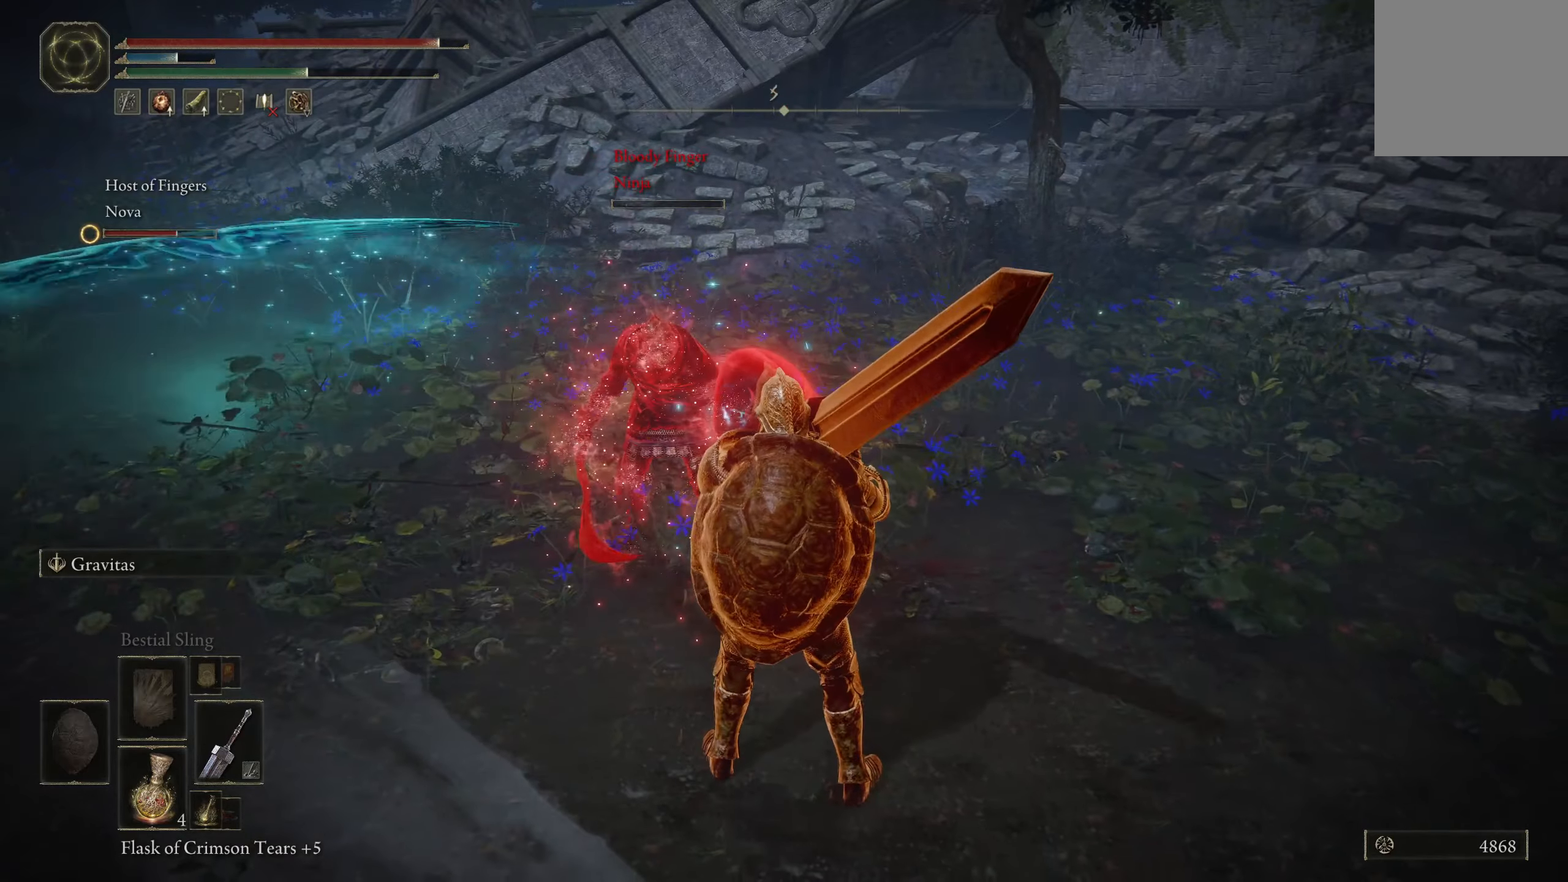
{"buttons": [], "left_stick": "center", "right_stick": "center", "events": []}
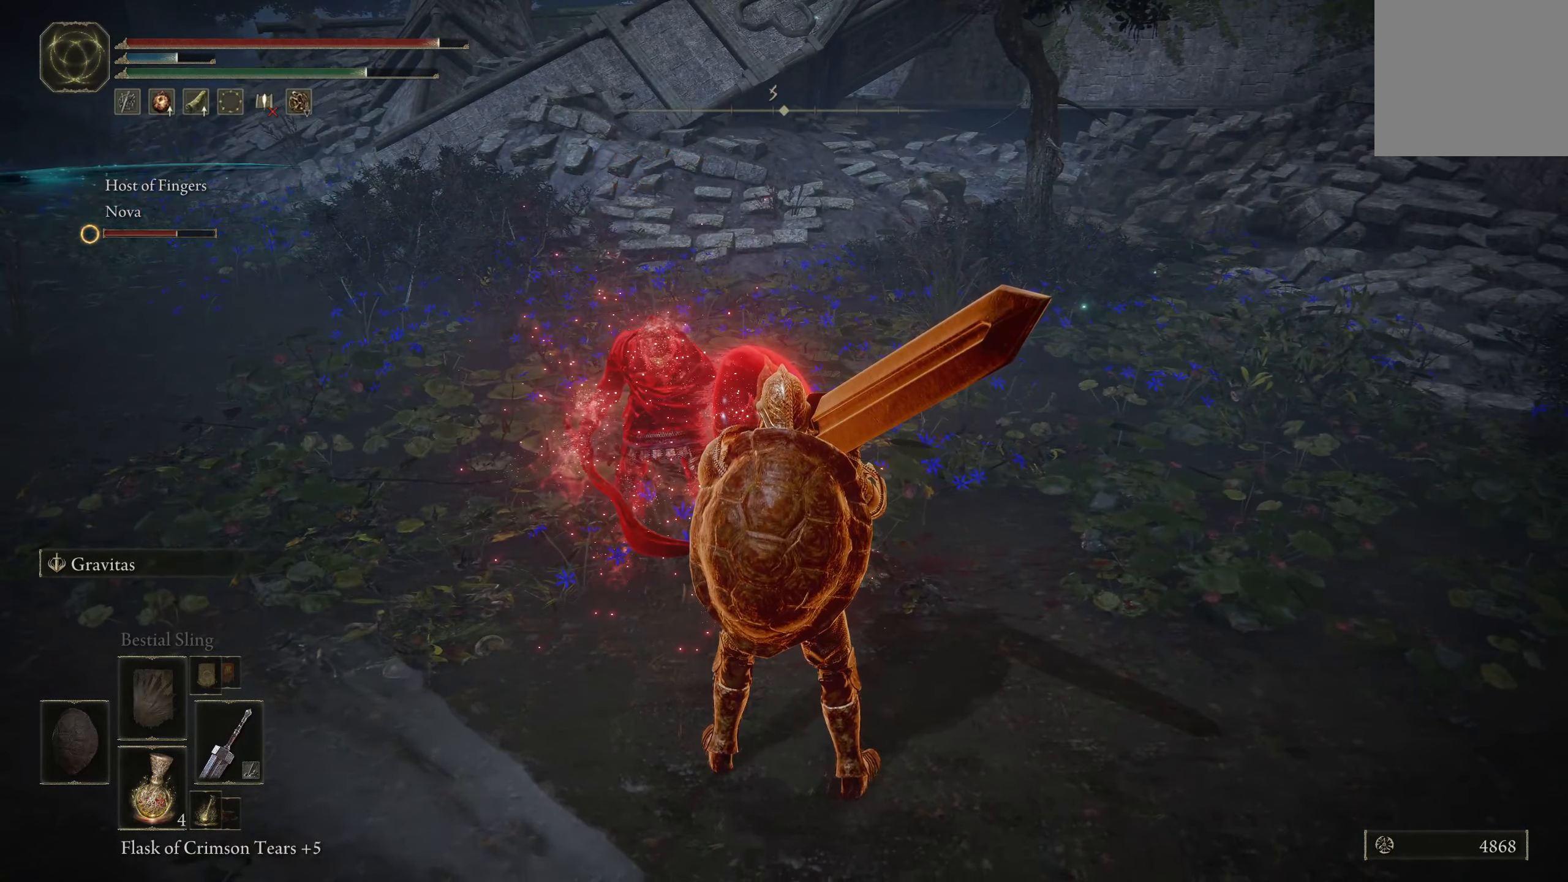
{"buttons": [], "left_stick": "center", "right_stick": "right", "events": [[83, "left_stick", "down-left"], [83, "right_stick", "right"], [300, "left_stick", "down-right"], [366, "left_stick", "right"], [466, "left_stick", "center"]]}